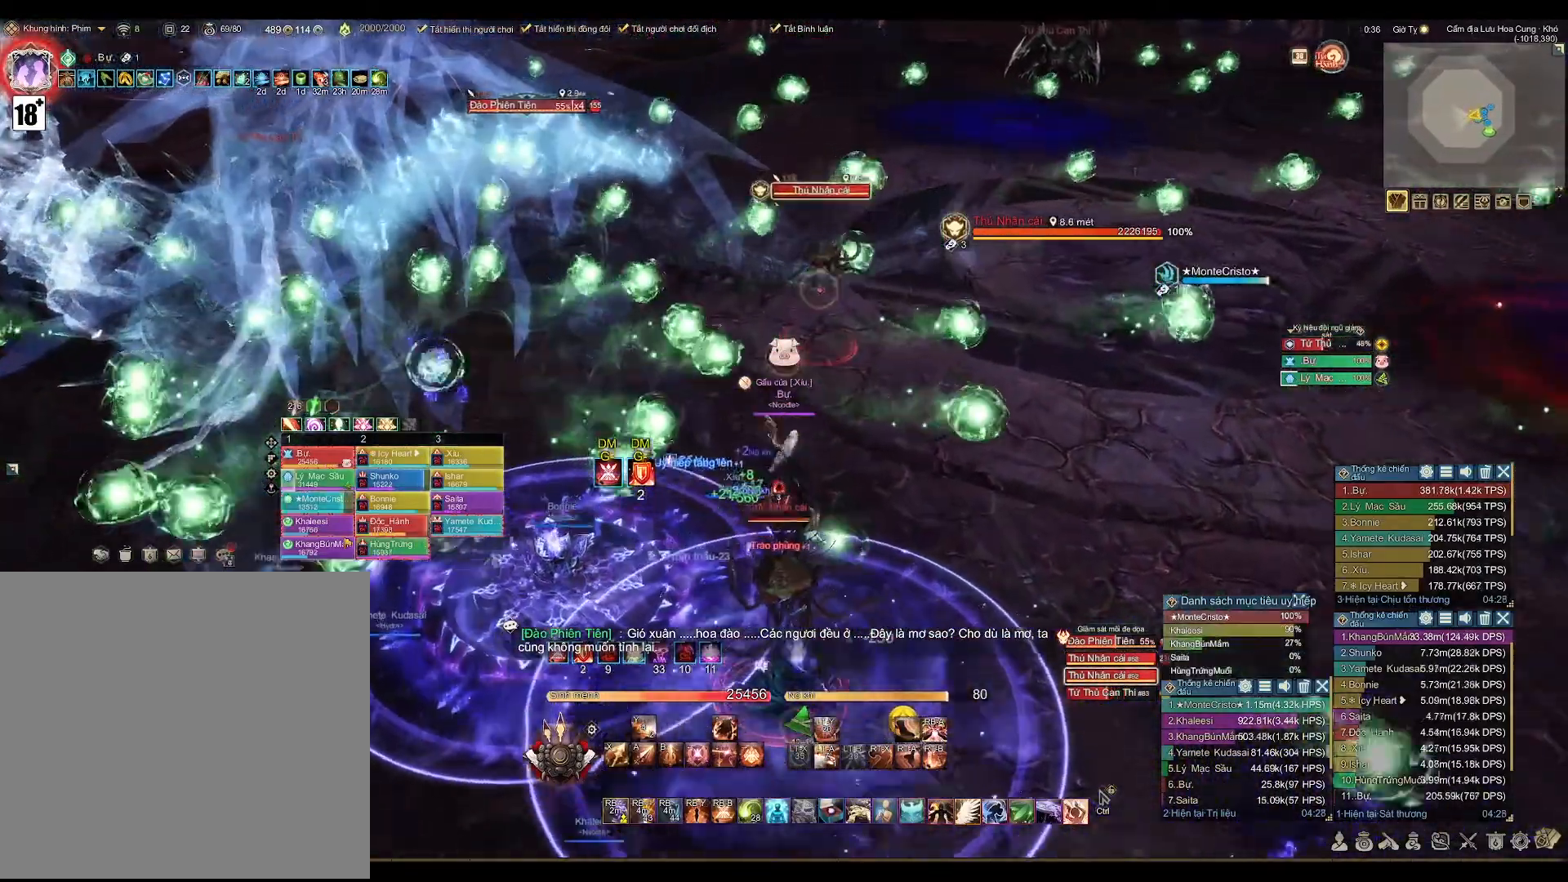
Gameplay with a controller (Xbox layout); each line is a JSON object with the inputs held at the frame after it. "events" lists button and stick changes between this image and that frame as [ms after this image, input, new state], when the widget could be followed in between.
{"buttons": [], "left_stick": "down-left", "right_stick": "right", "events": [[83, "left_stick", "down-left"], [383, "right_stick", "right"]]}
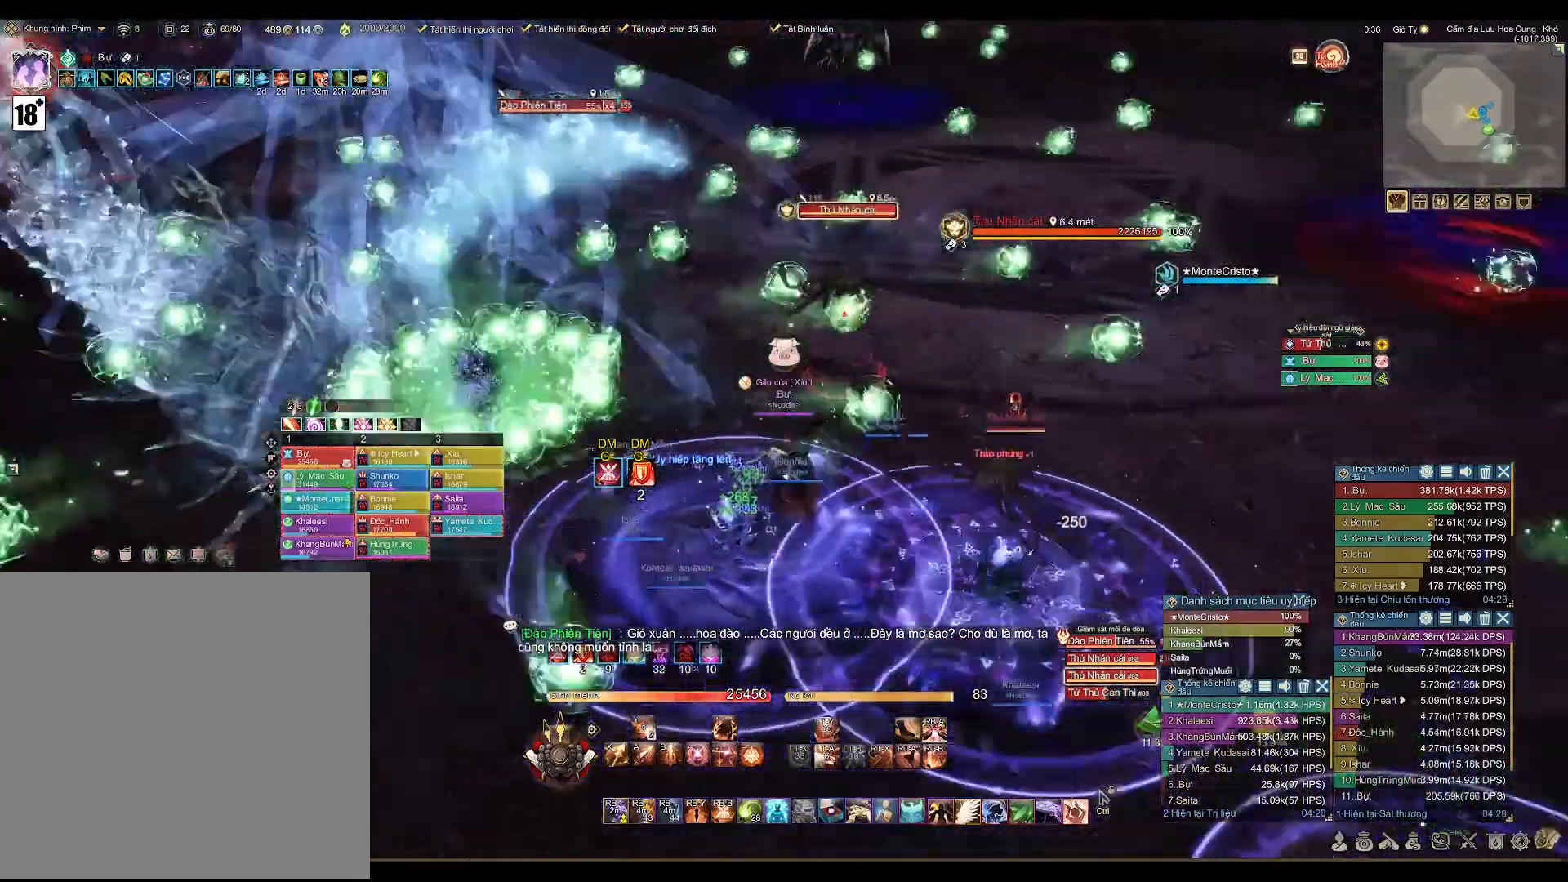
{"buttons": [], "left_stick": "down-right", "right_stick": "right", "events": [[83, "left_stick", "down"], [300, "right_stick", "center"], [483, "left_stick", "down-right"], [483, "right_stick", "right"]]}
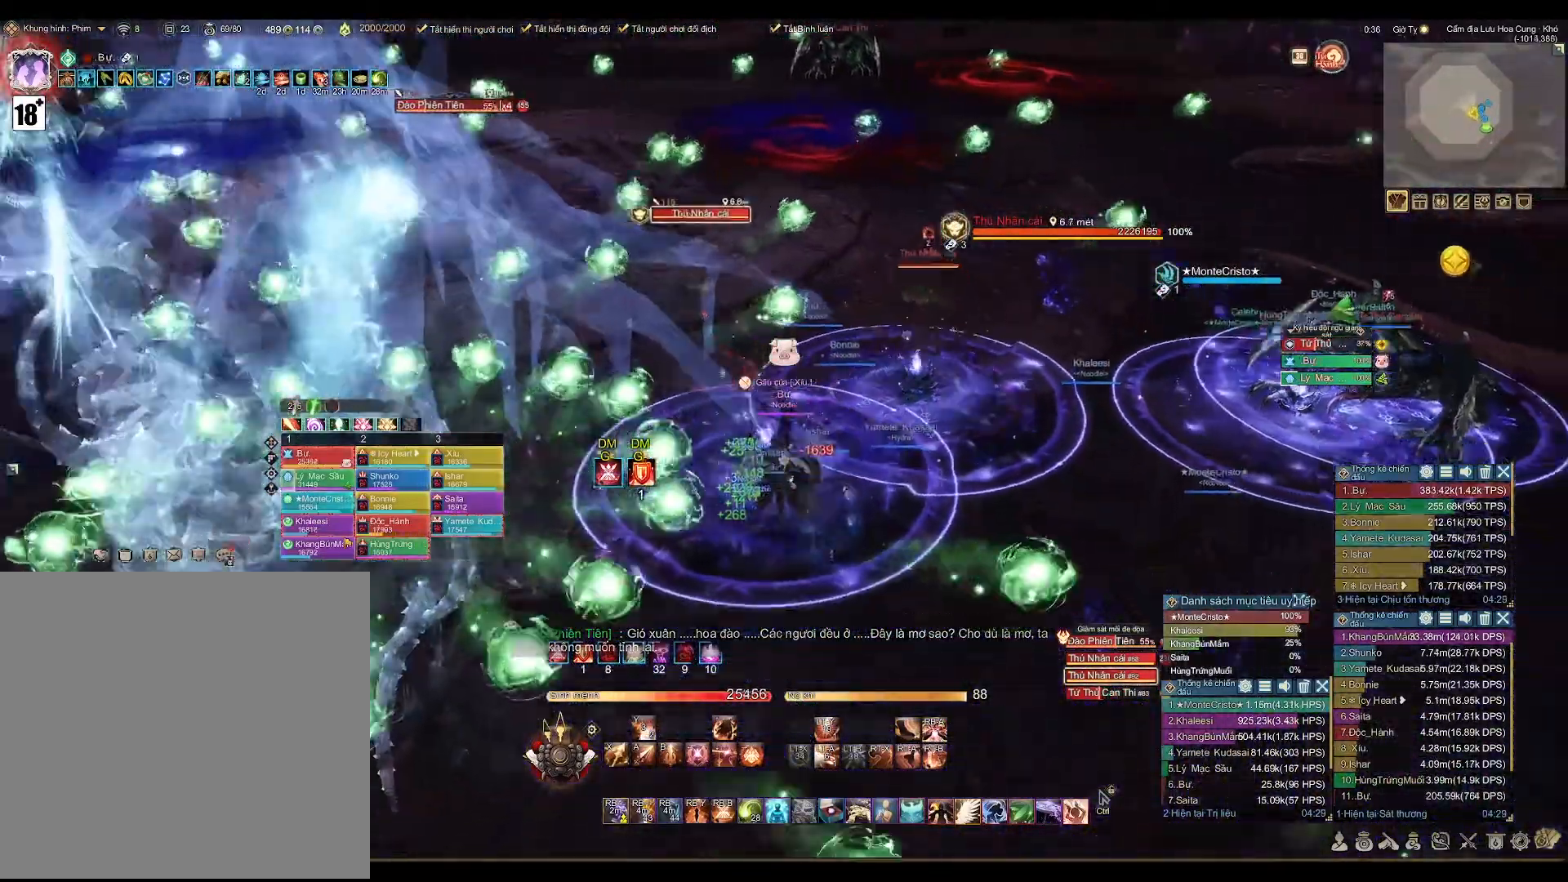
{"buttons": [], "left_stick": "right", "right_stick": "center", "events": [[50, "left_stick", "right"], [83, "right_stick", "center"]]}
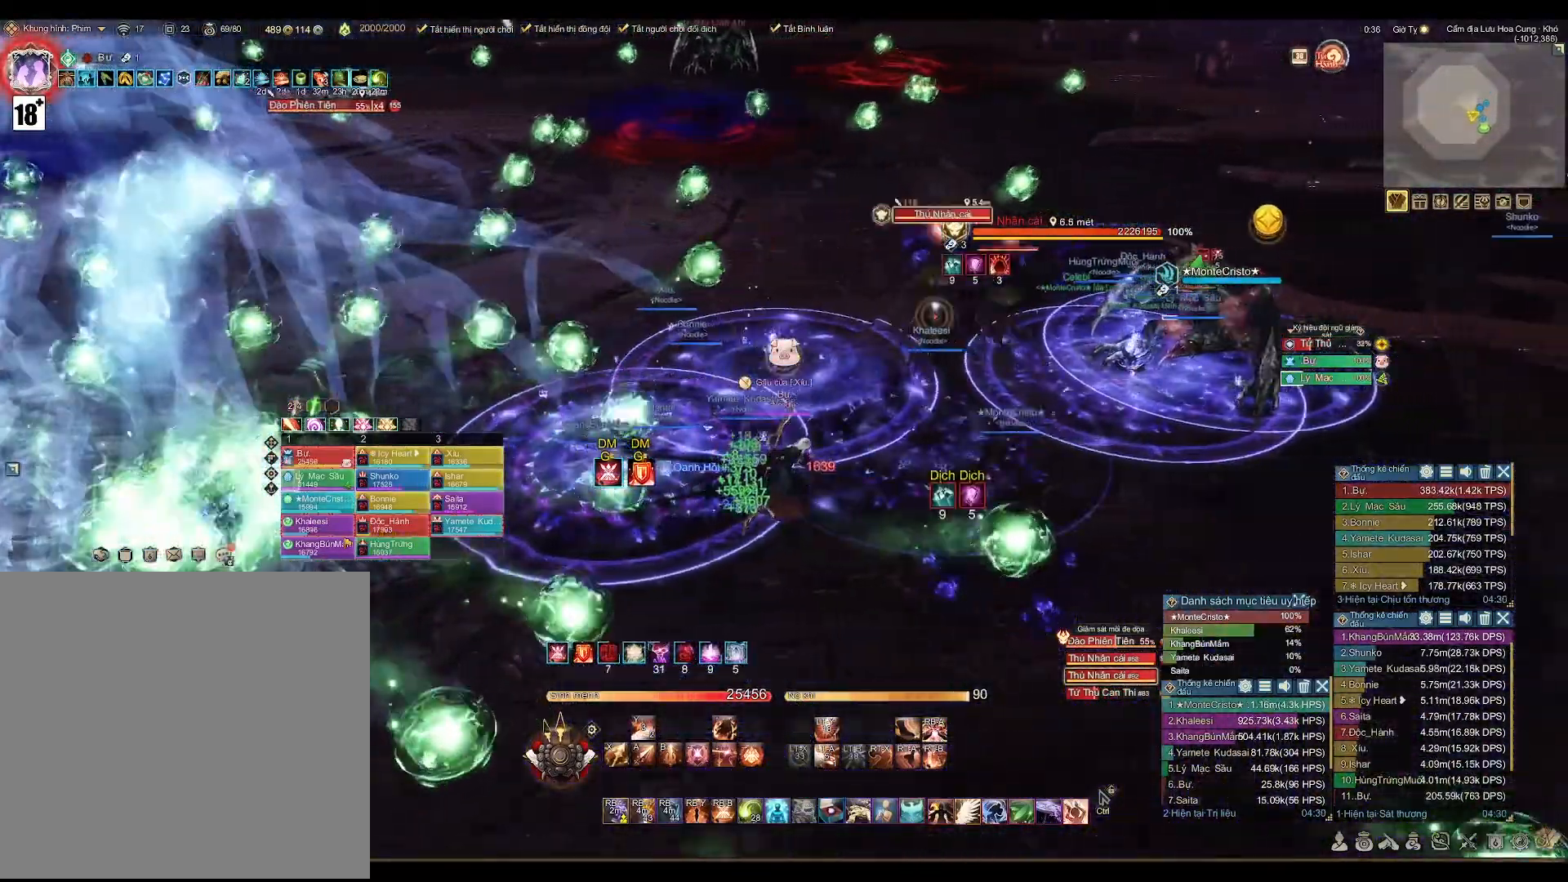
{"buttons": [], "left_stick": "right", "right_stick": "center", "events": [[167, "right_stick", "left"], [217, "right_stick", "center"], [317, "left_stick", "center"], [383, "left_stick", "right"]]}
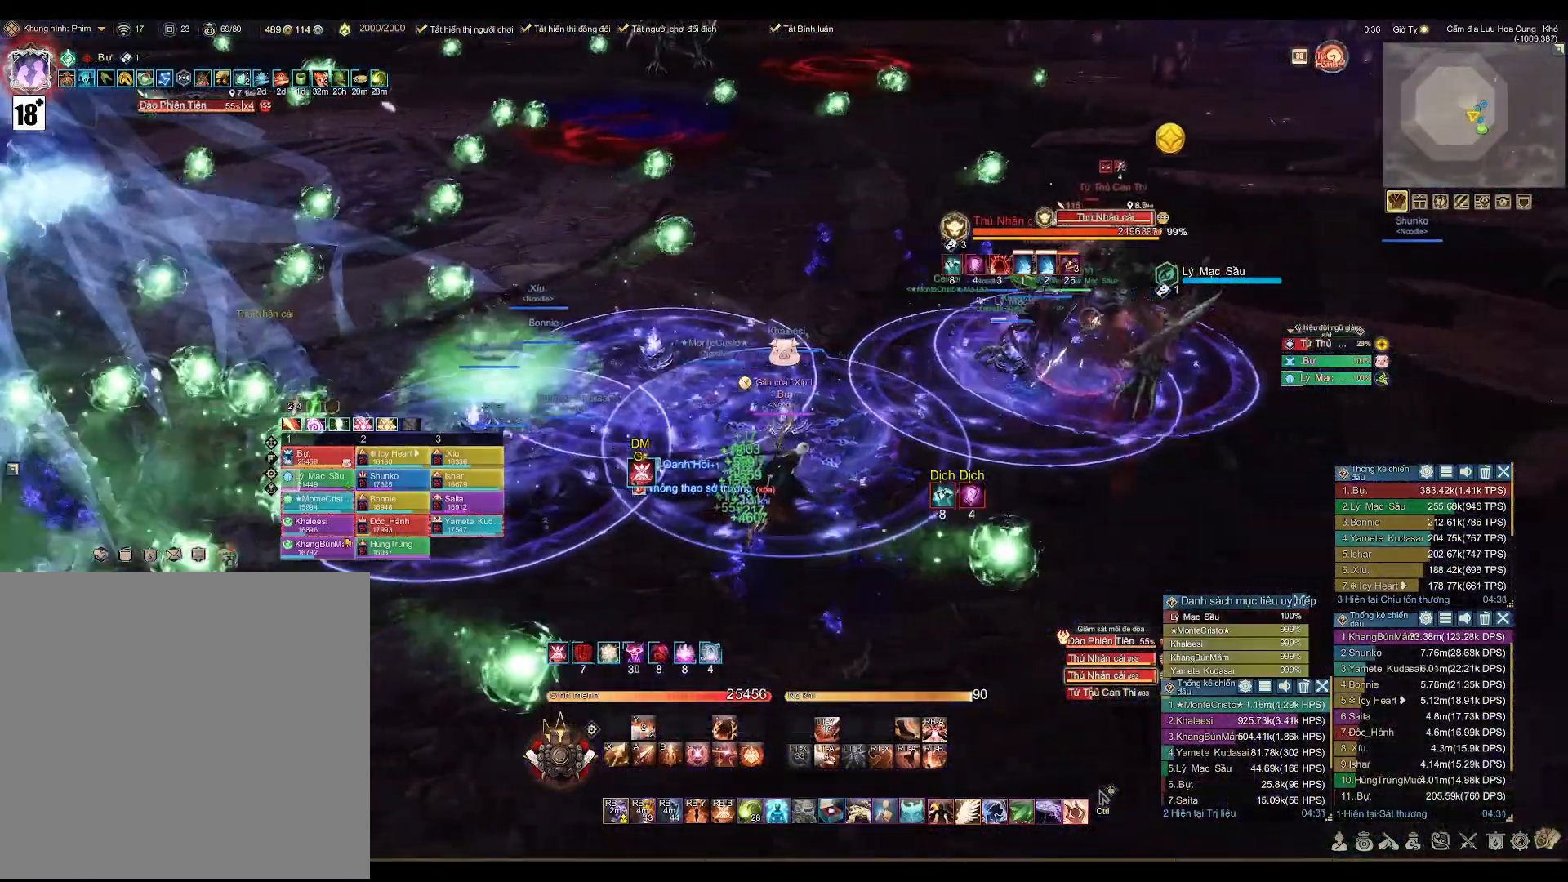
{"buttons": ["A"], "left_stick": "up-right", "right_stick": "center", "events": [[50, "left_stick", "up-right"], [217, "A", "down"]]}
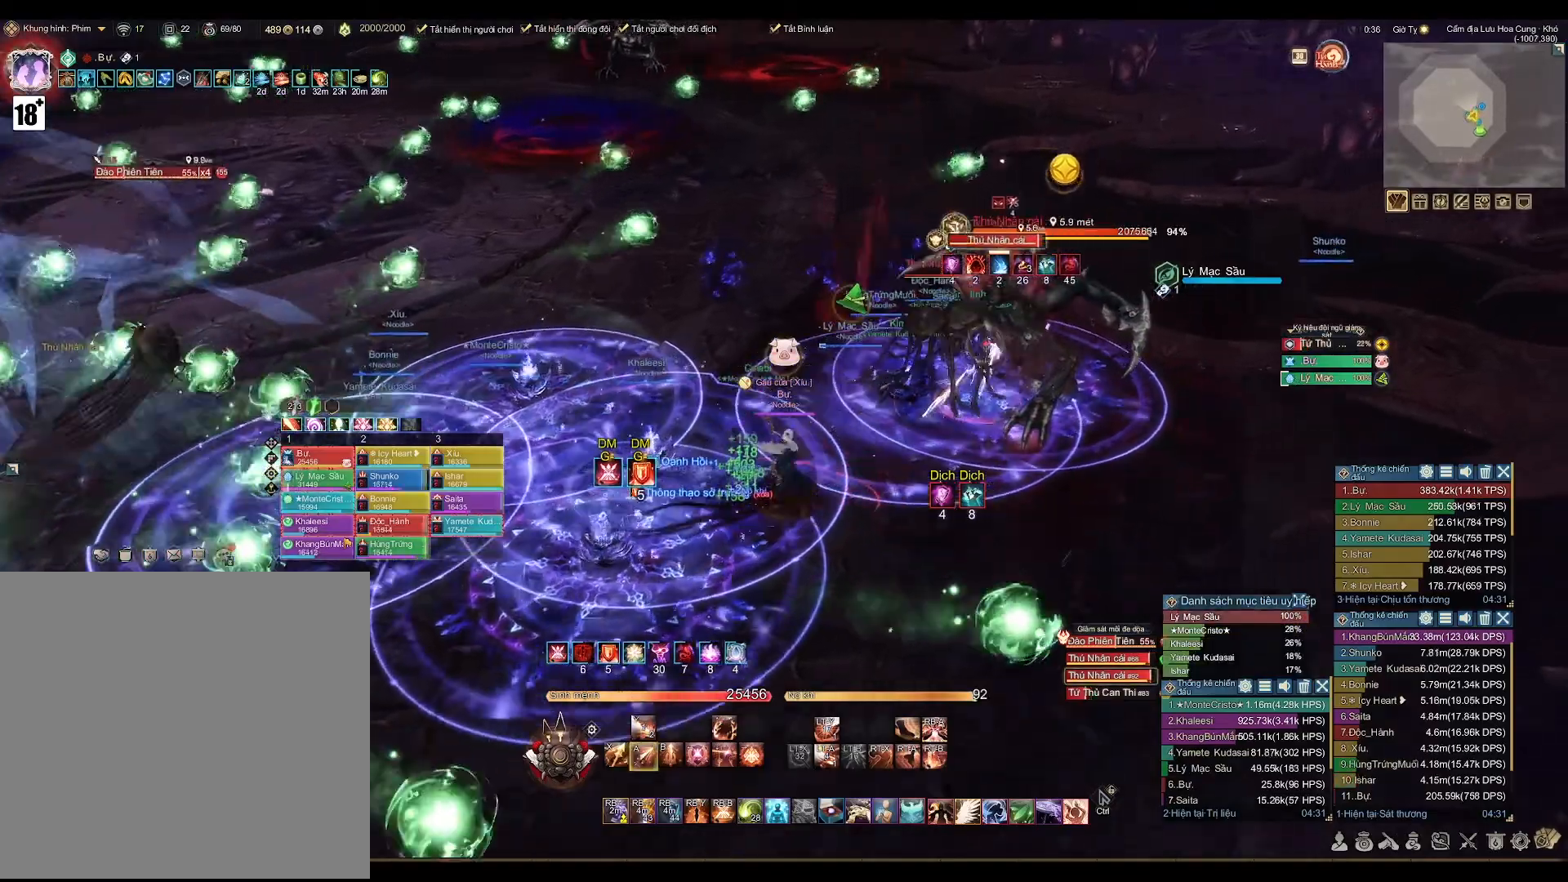
{"buttons": ["A"], "left_stick": "center", "right_stick": "center", "events": [[133, "left_stick", "up"], [450, "left_stick", "center"]]}
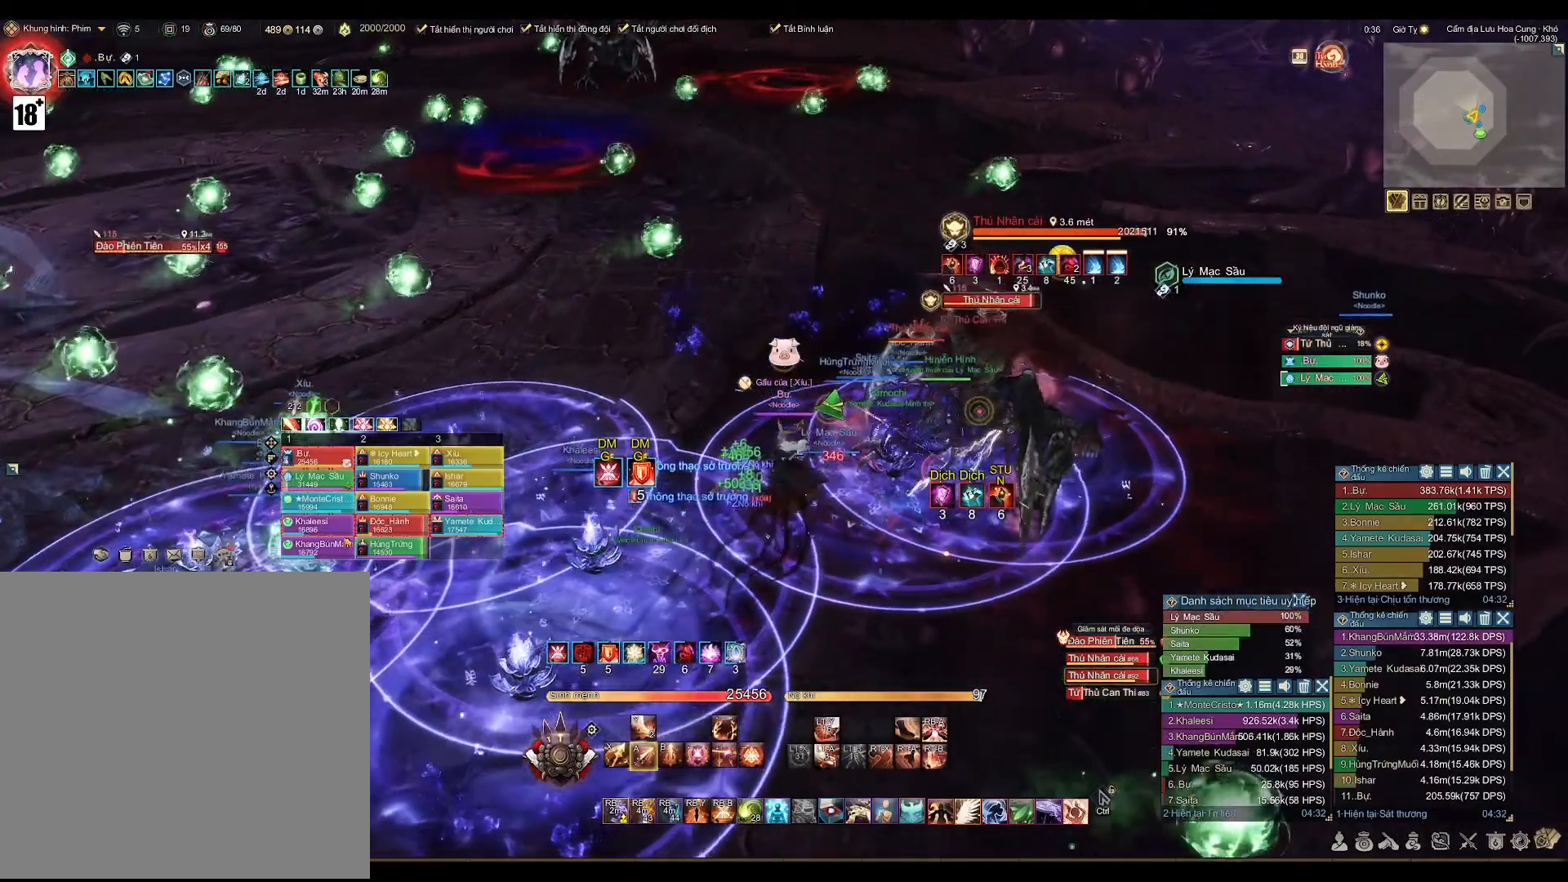
{"buttons": [], "left_stick": "center", "right_stick": "center", "events": [[467, "A", "up"]]}
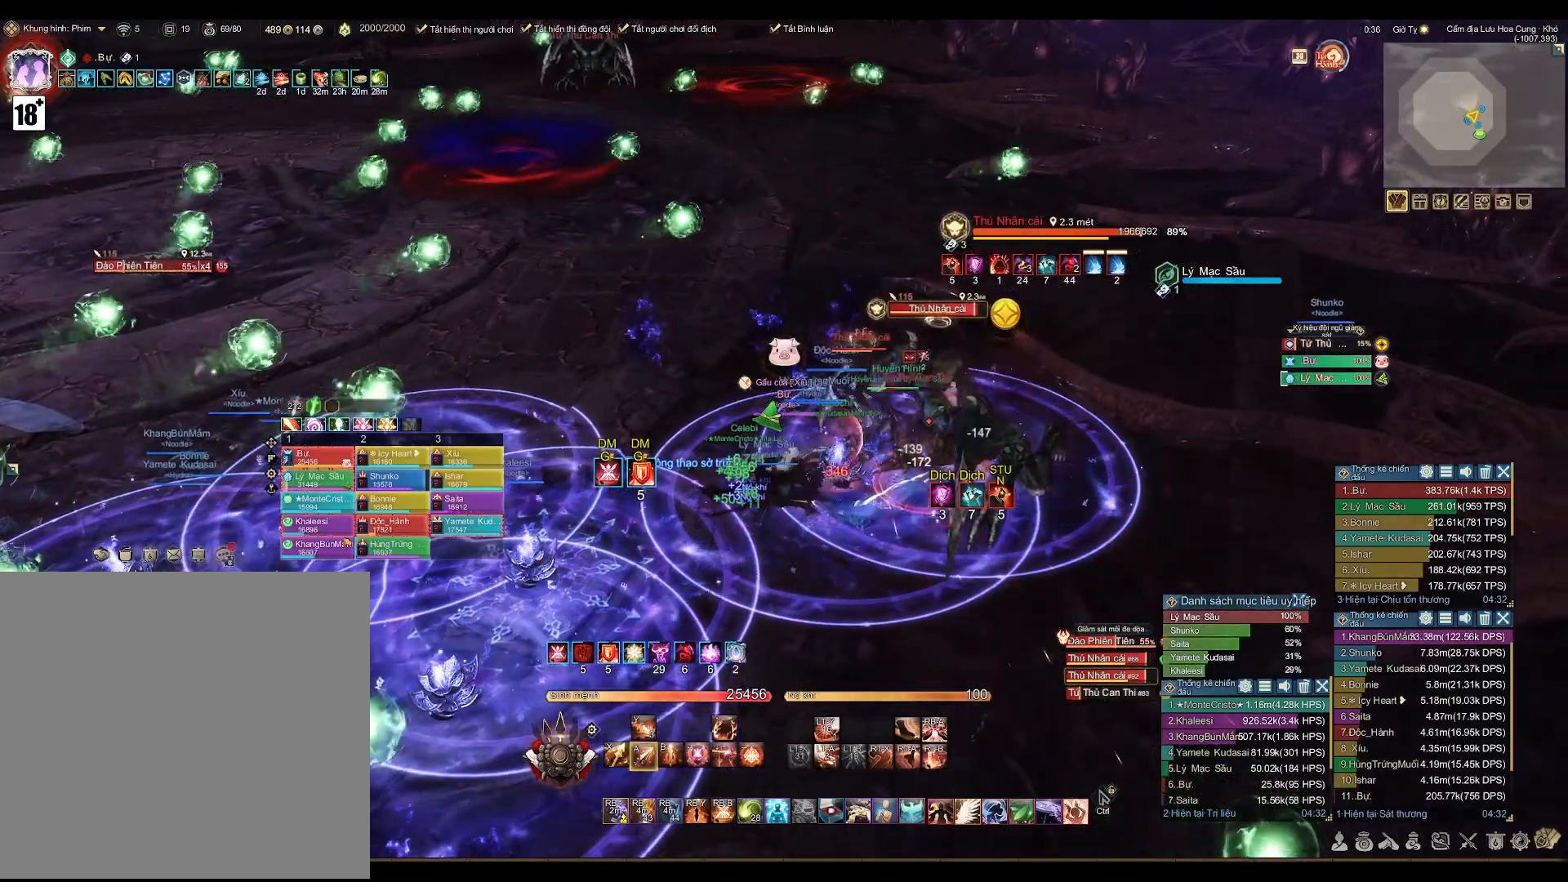
{"buttons": ["A"], "left_stick": "center", "right_stick": "center", "events": [[117, "X", "down"], [183, "X", "up"], [383, "A", "down"]]}
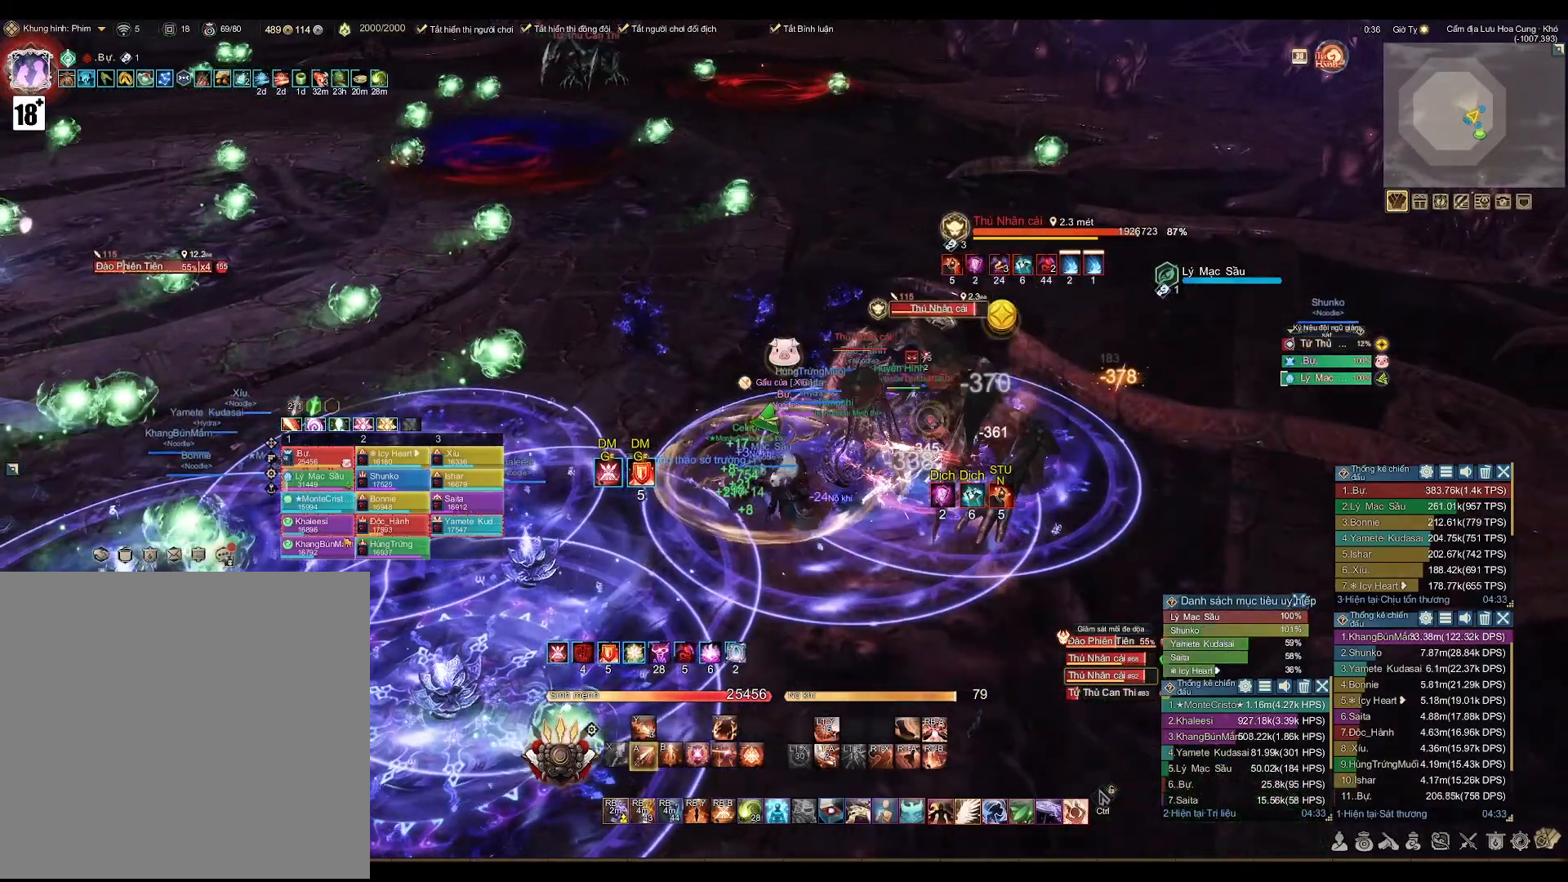
{"buttons": ["A"], "left_stick": "center", "right_stick": "center", "events": []}
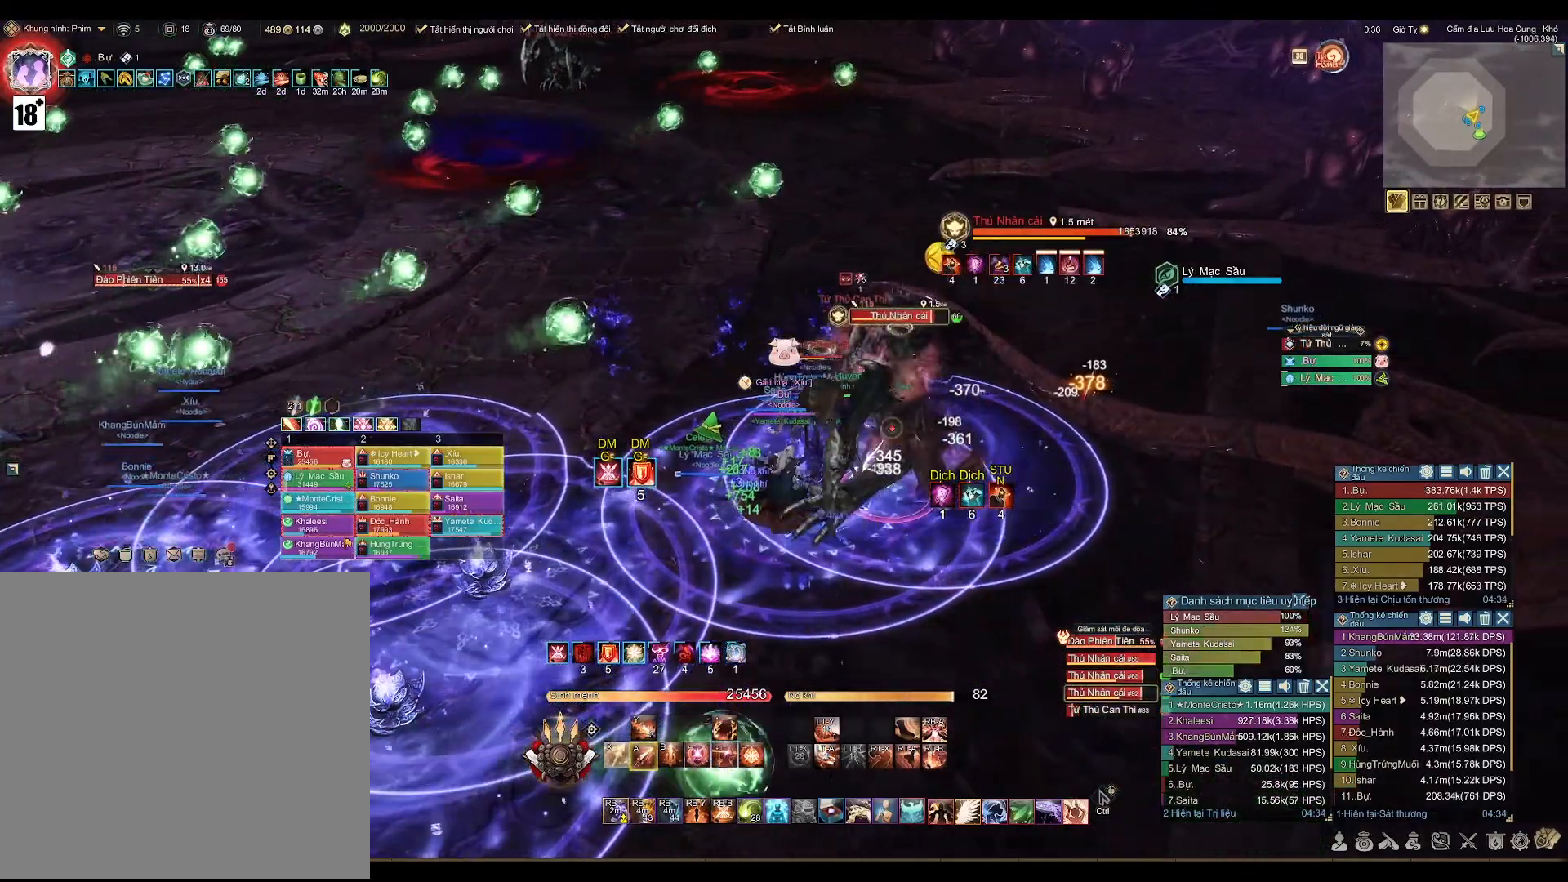
{"buttons": ["A"], "left_stick": "center", "right_stick": "center", "events": [[133, "A", "up"], [167, "left_stick", "down-left"], [250, "X", "down"], [300, "X", "up"], [383, "left_stick", "center"], [483, "A", "down"]]}
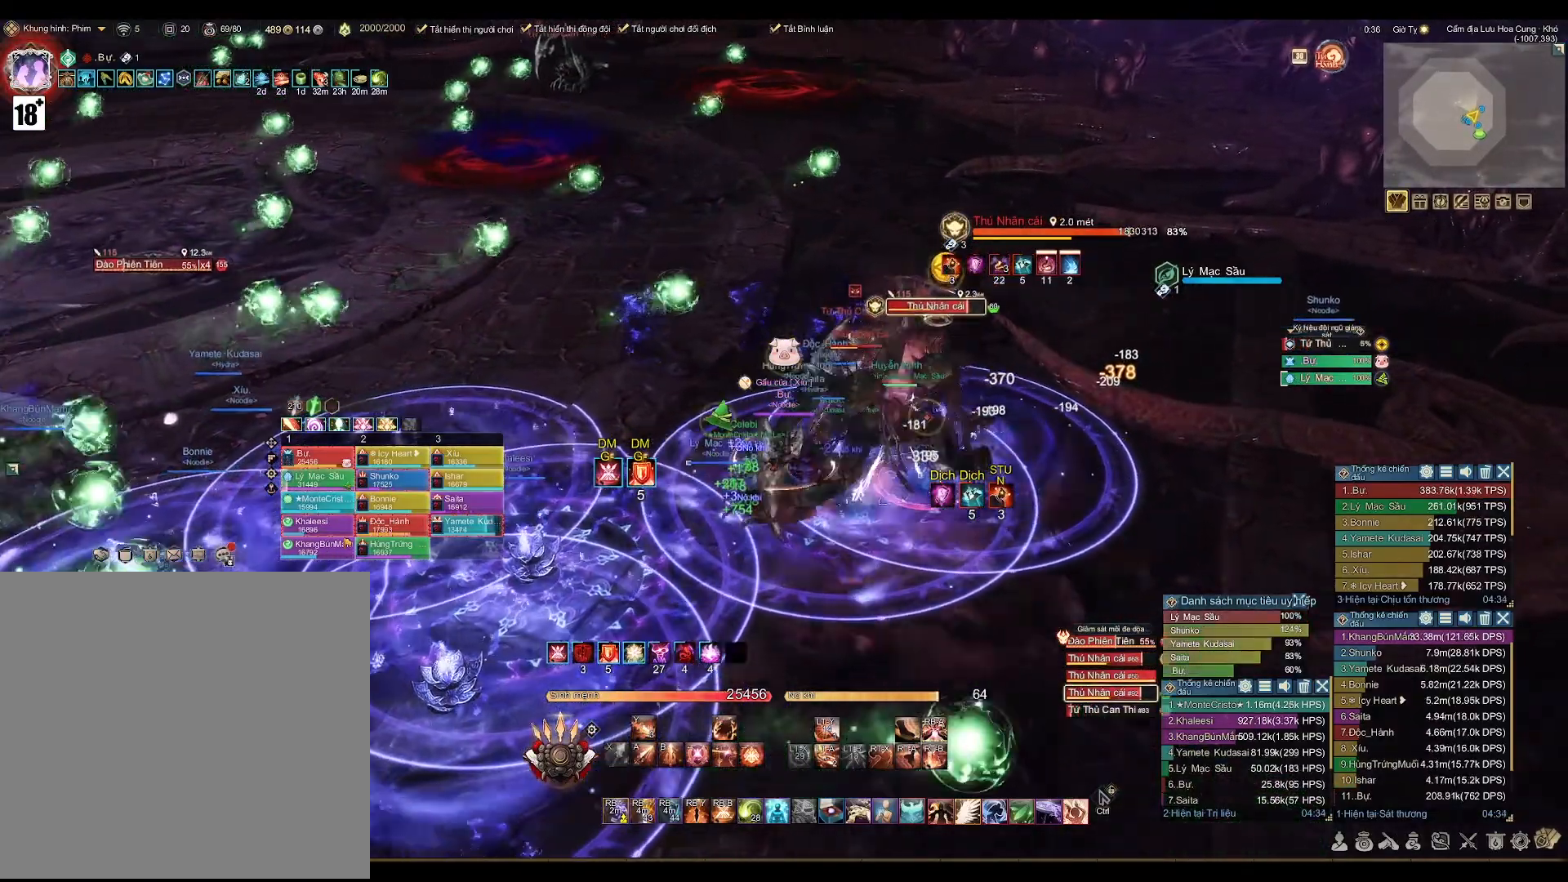
{"buttons": ["A"], "left_stick": "center", "right_stick": "center", "events": []}
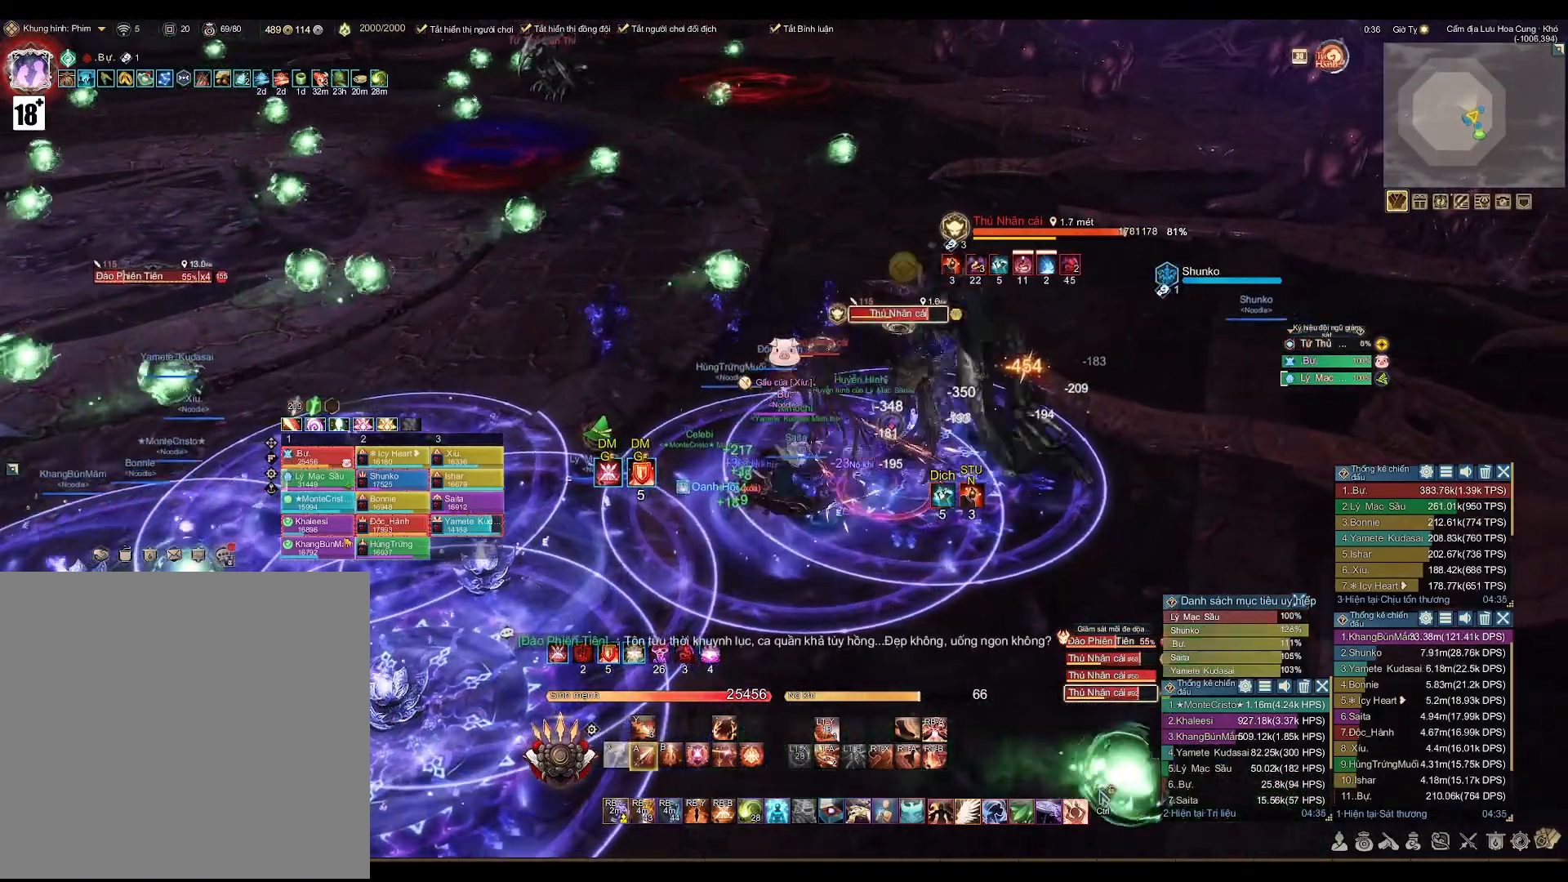
{"buttons": [], "left_stick": "center", "right_stick": "center", "events": [[250, "A", "up"], [367, "X", "down"], [450, "X", "up"]]}
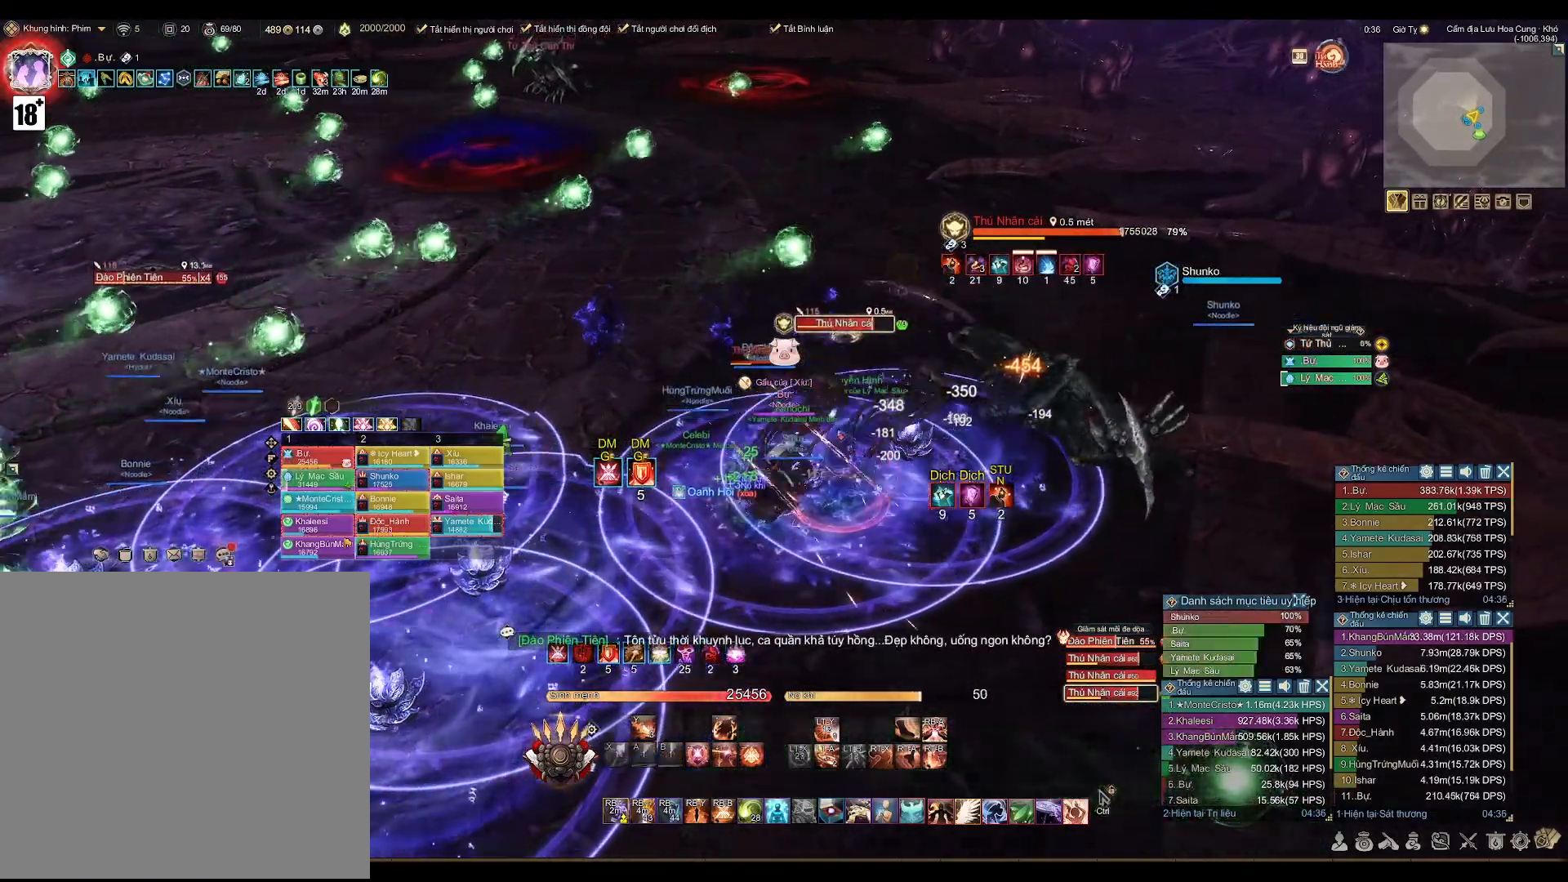
{"buttons": ["A"], "left_stick": "center", "right_stick": "center", "events": [[167, "A", "down"], [167, "left_stick", "left"], [450, "left_stick", "center"]]}
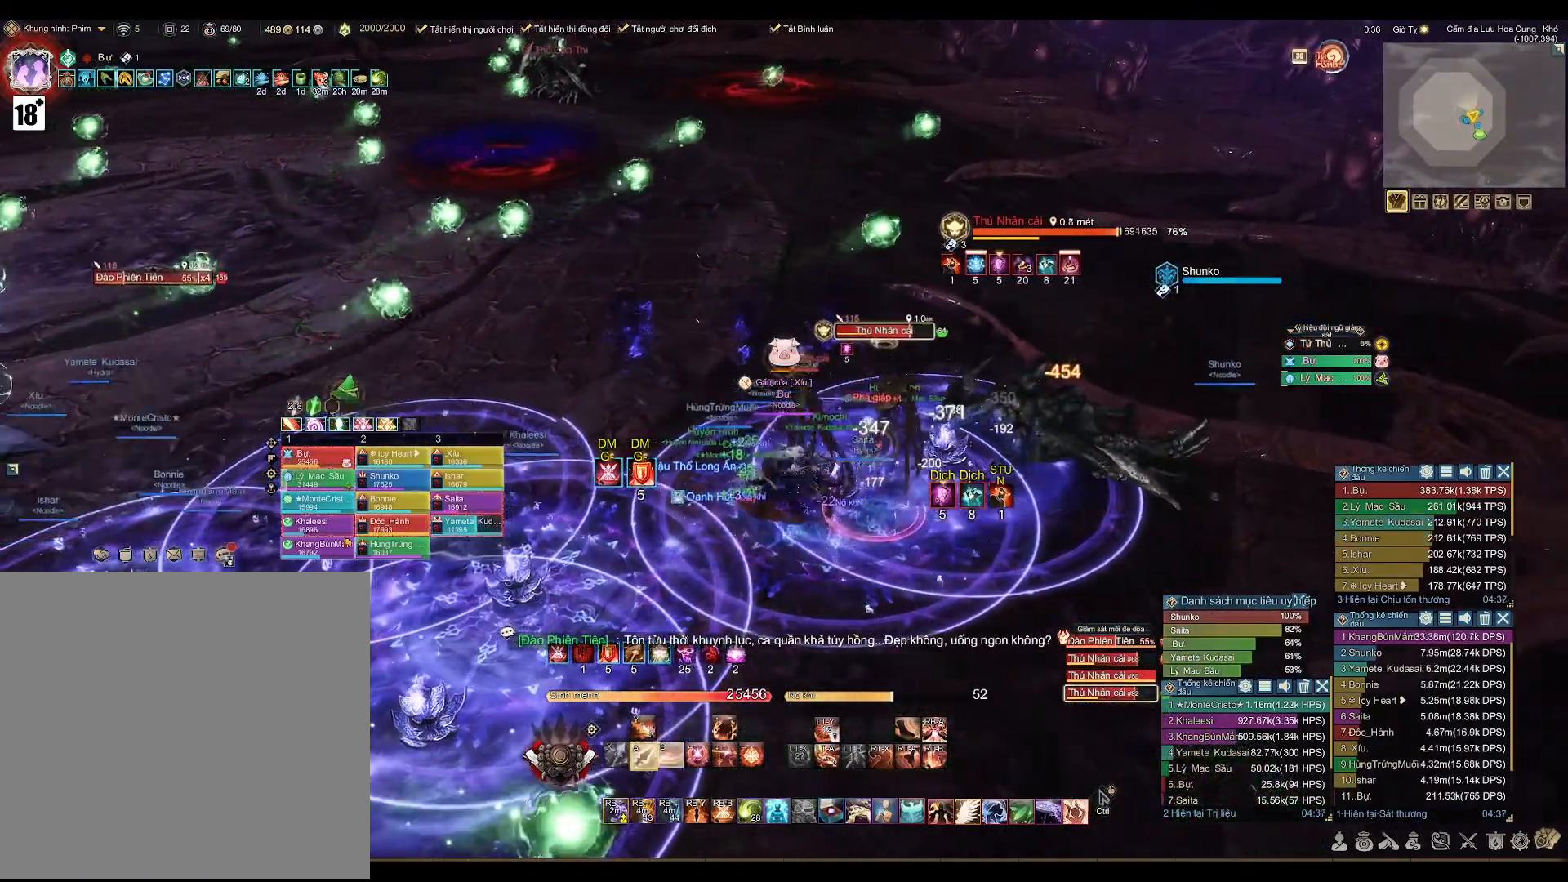
{"buttons": ["A"], "left_stick": "down-left", "right_stick": "center", "events": [[267, "left_stick", "left"], [350, "left_stick", "down-left"]]}
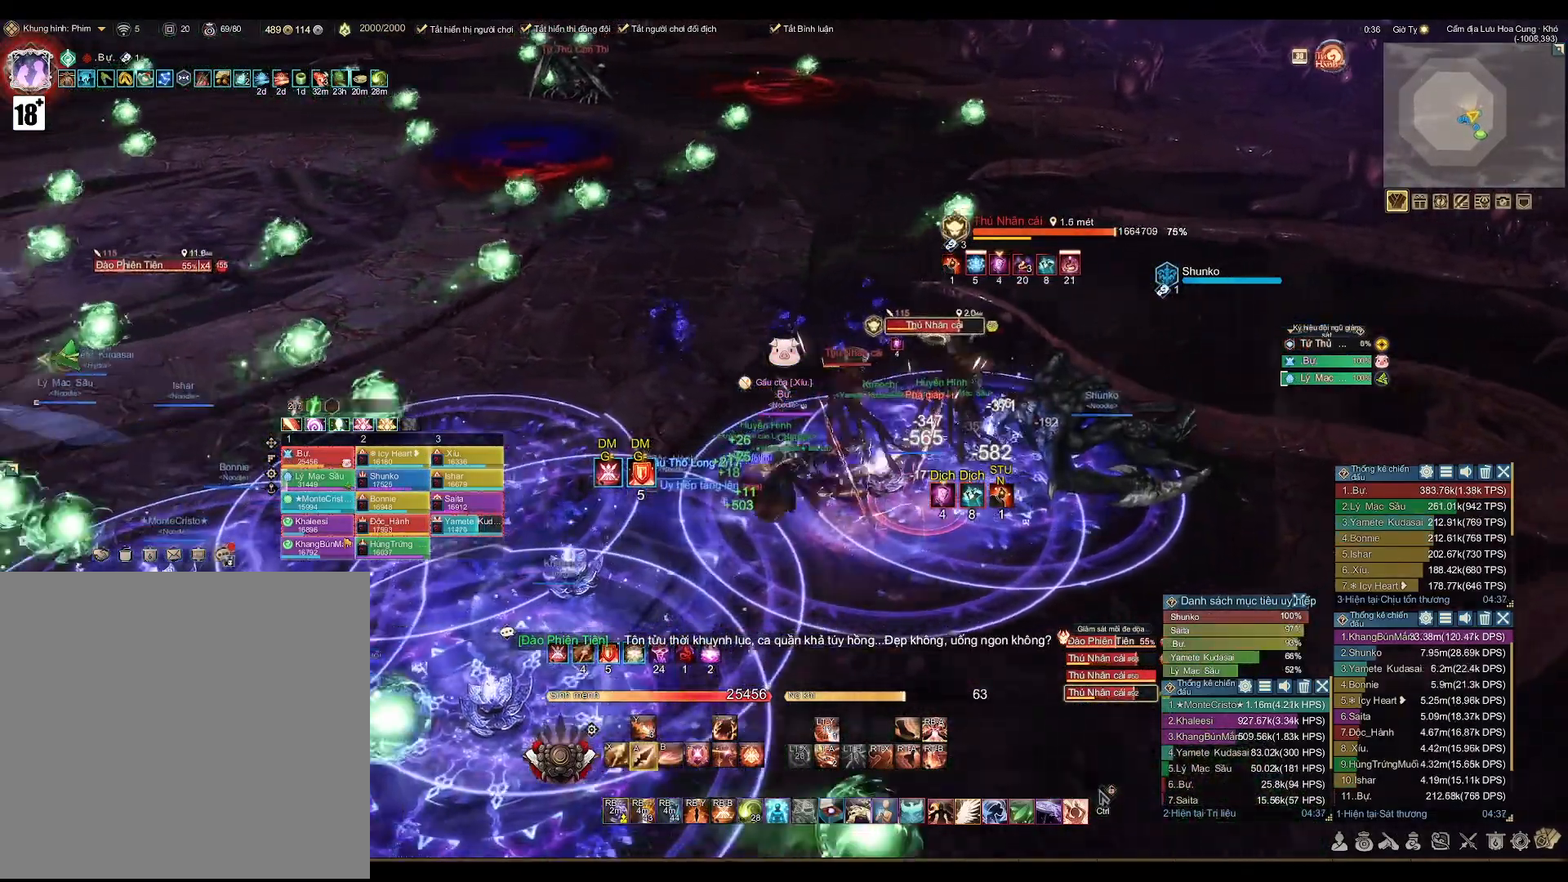
{"buttons": ["A"], "left_stick": "center", "right_stick": "center", "events": [[333, "left_stick", "center"]]}
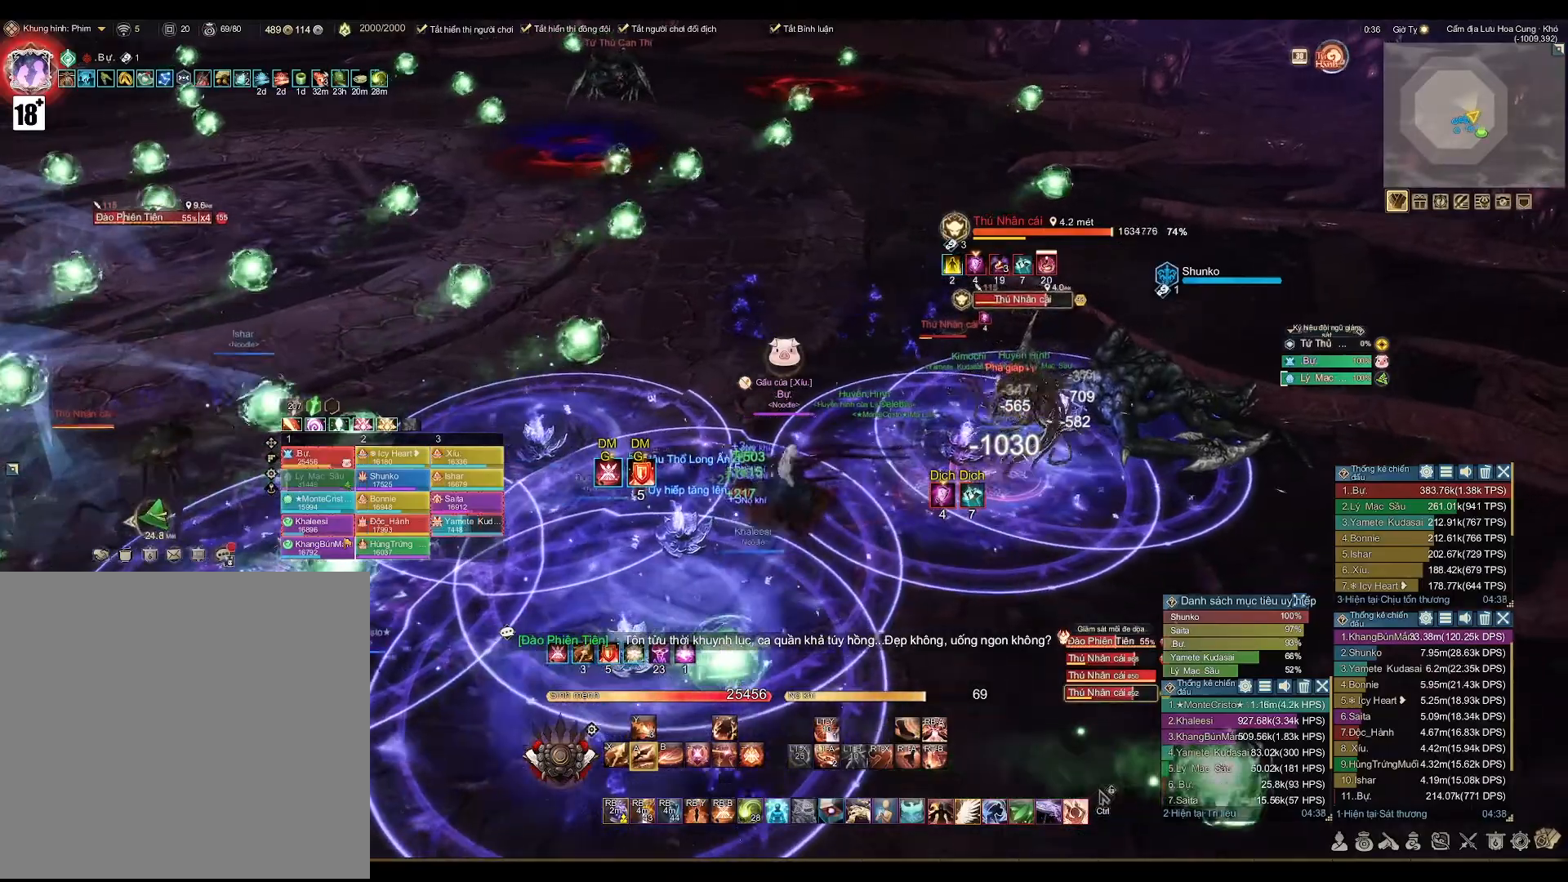
{"buttons": ["A"], "left_stick": "center", "right_stick": "center", "events": []}
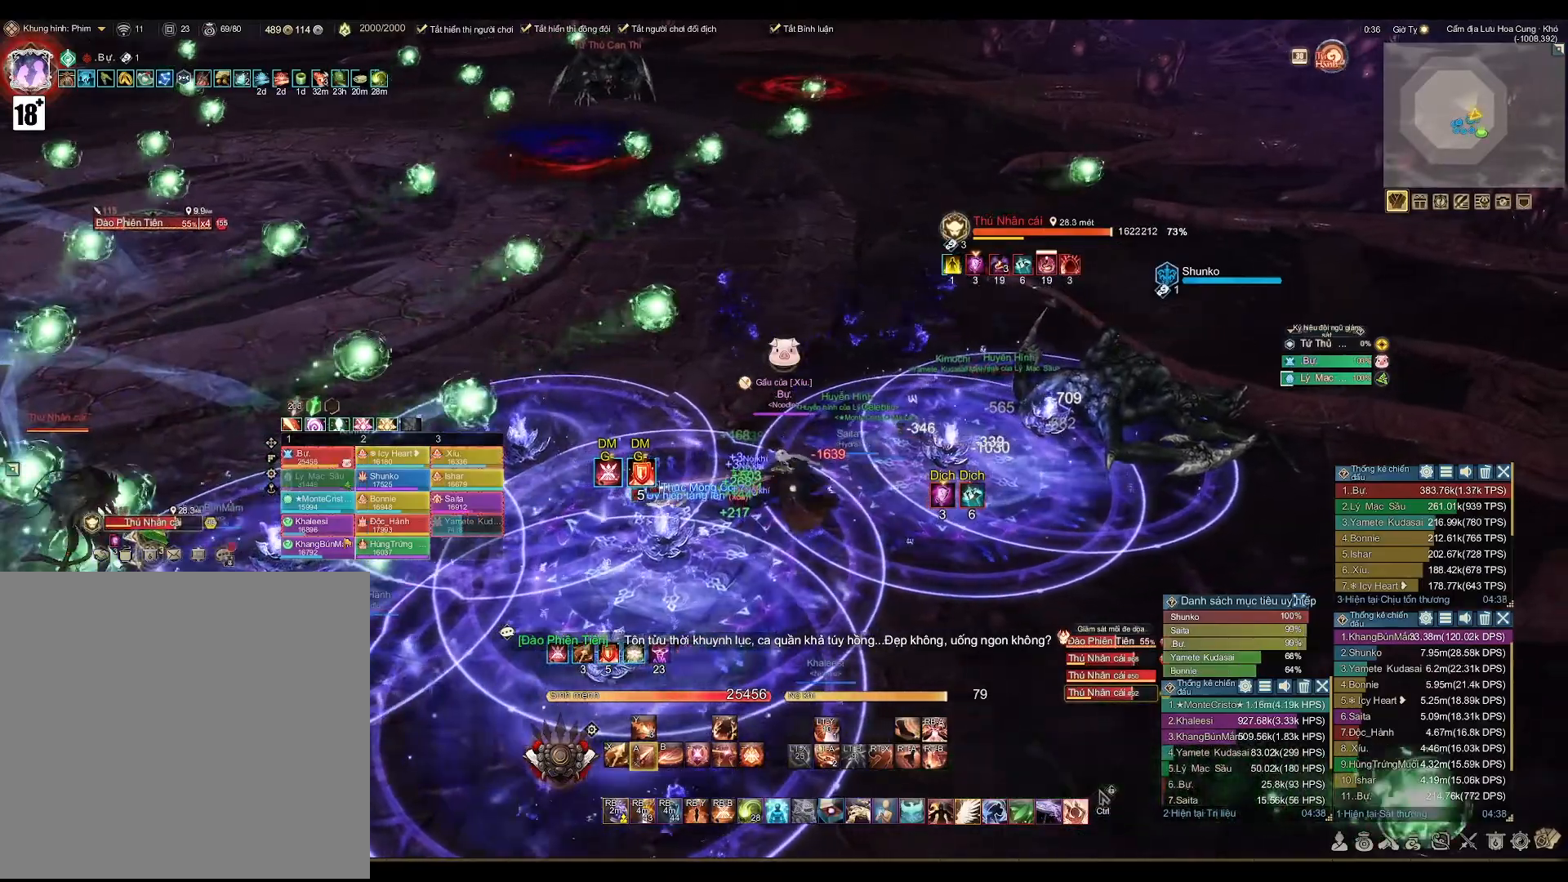
{"buttons": ["Y"], "left_stick": "down-left", "right_stick": "center", "events": [[150, "left_stick", "down-left"], [217, "A", "up"], [483, "Y", "down"]]}
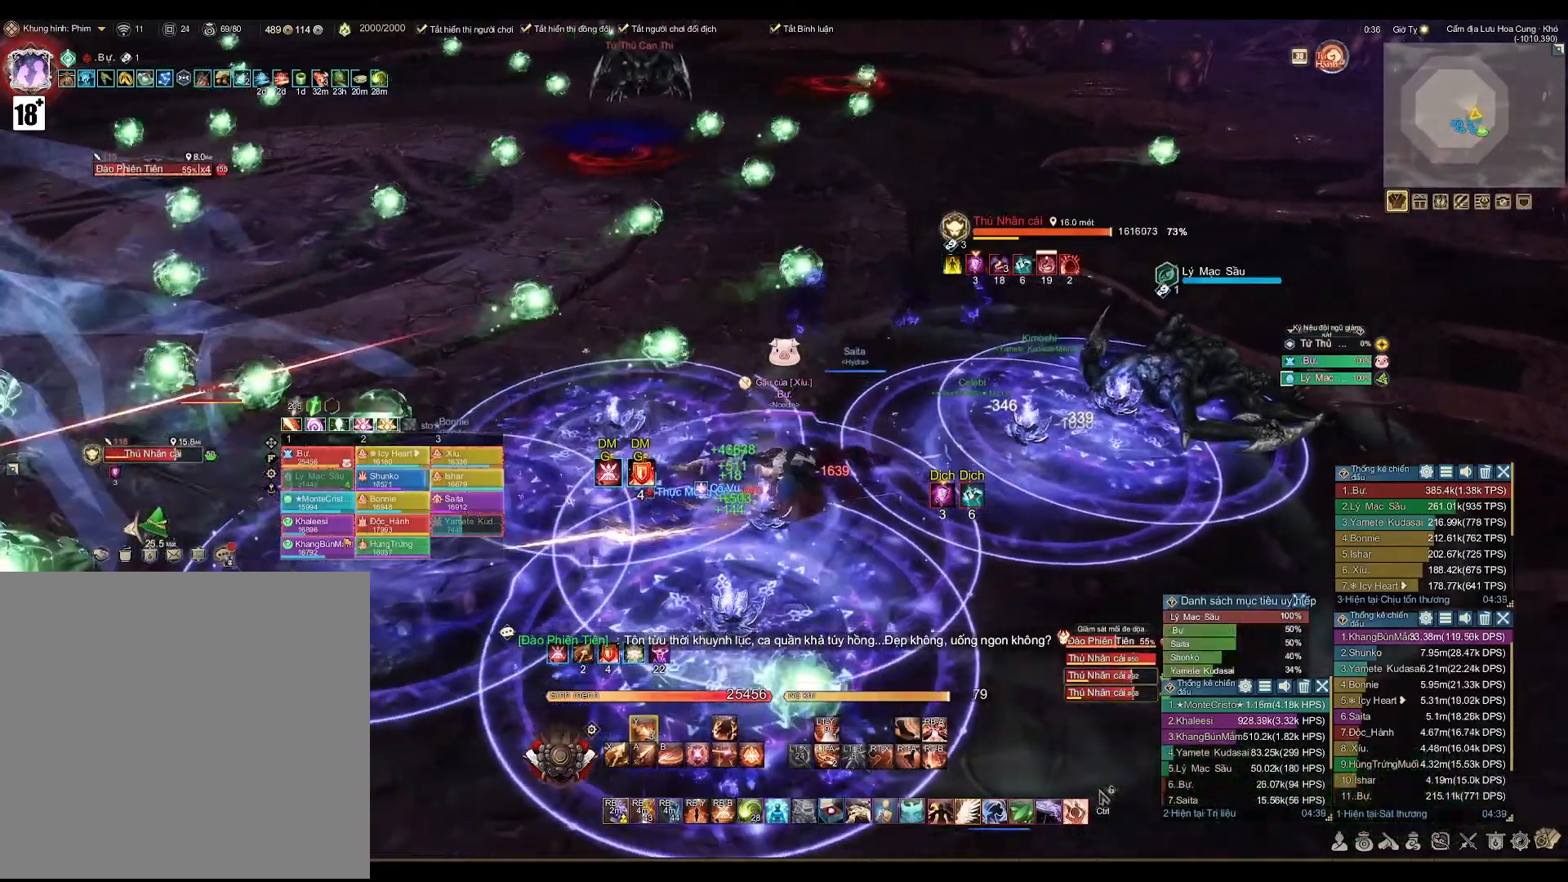
{"buttons": [], "left_stick": "down-left", "right_stick": "center", "events": [[117, "Y", "up"], [383, "B", "down"], [500, "B", "up"]]}
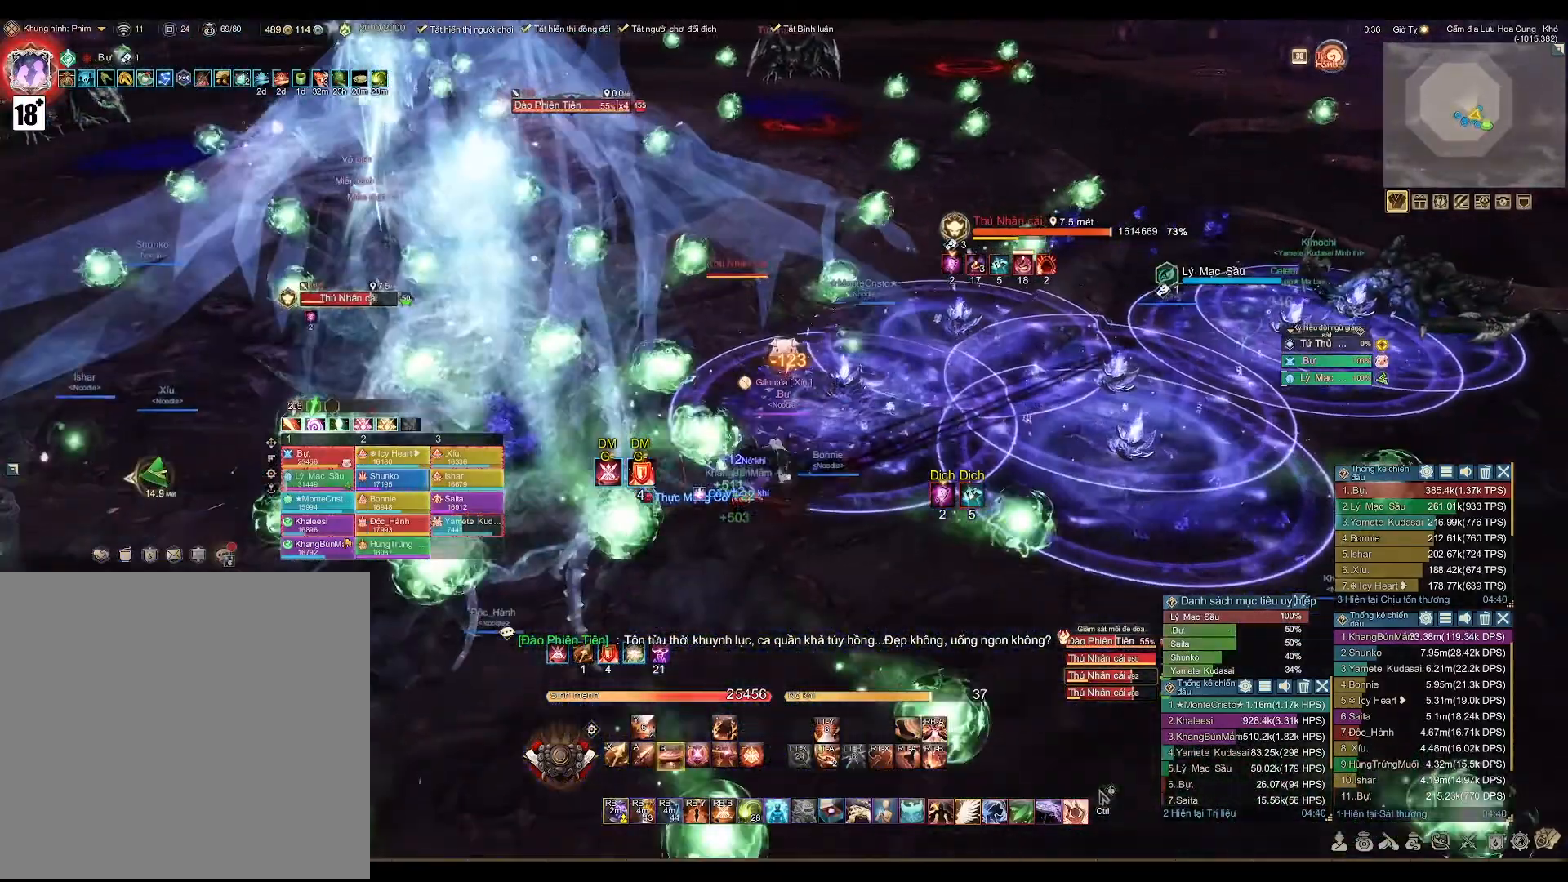
{"buttons": [], "left_stick": "down-left", "right_stick": "center", "events": []}
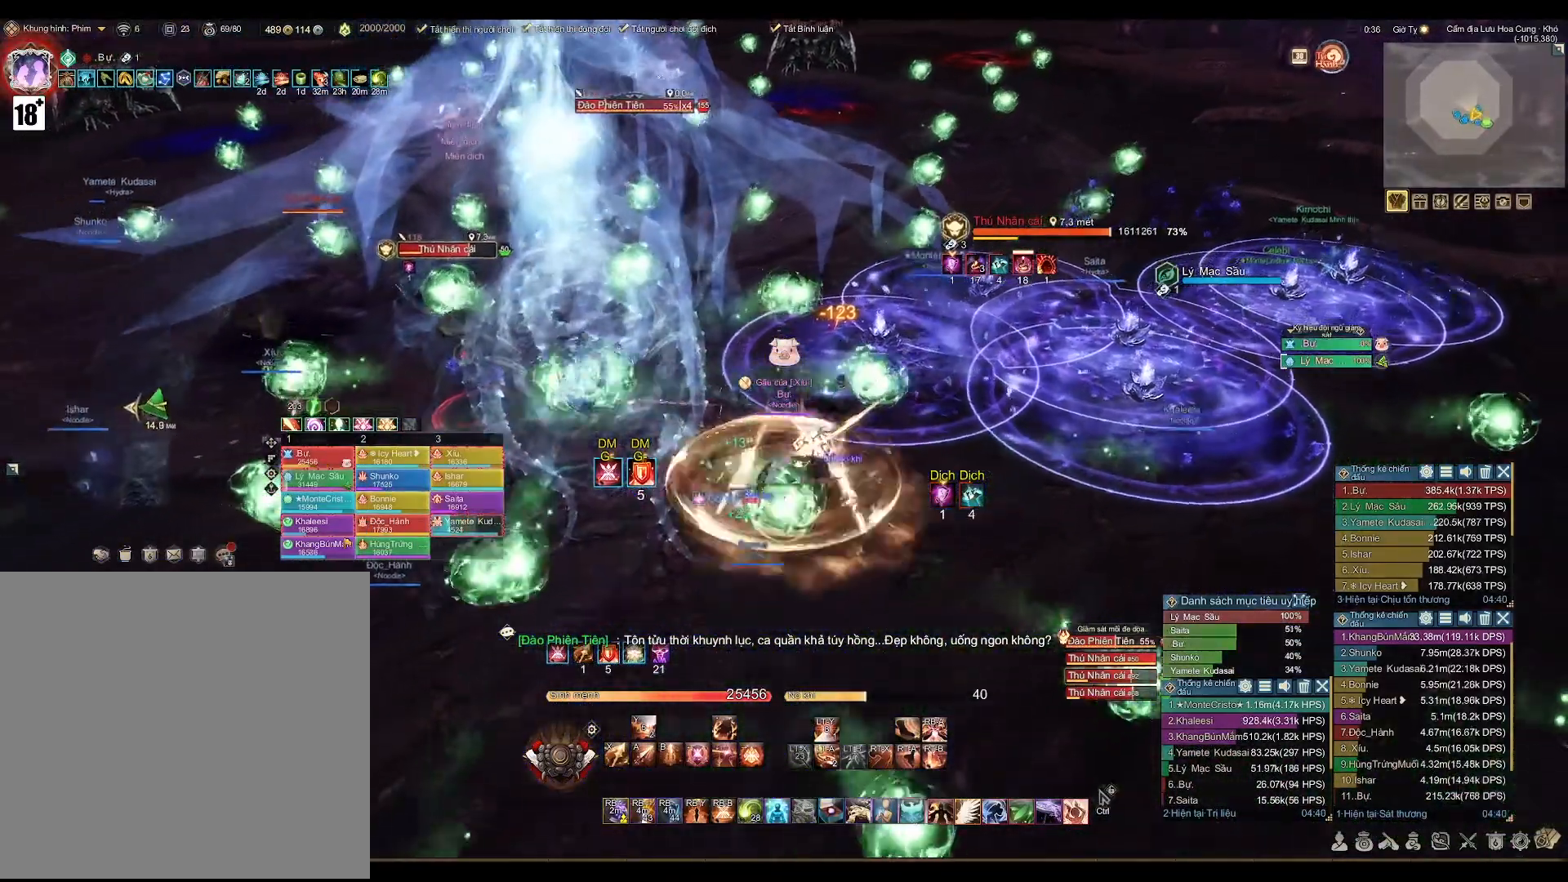
{"buttons": ["R2"], "left_stick": "down-left", "right_stick": "center", "events": [[400, "R2", "down"]]}
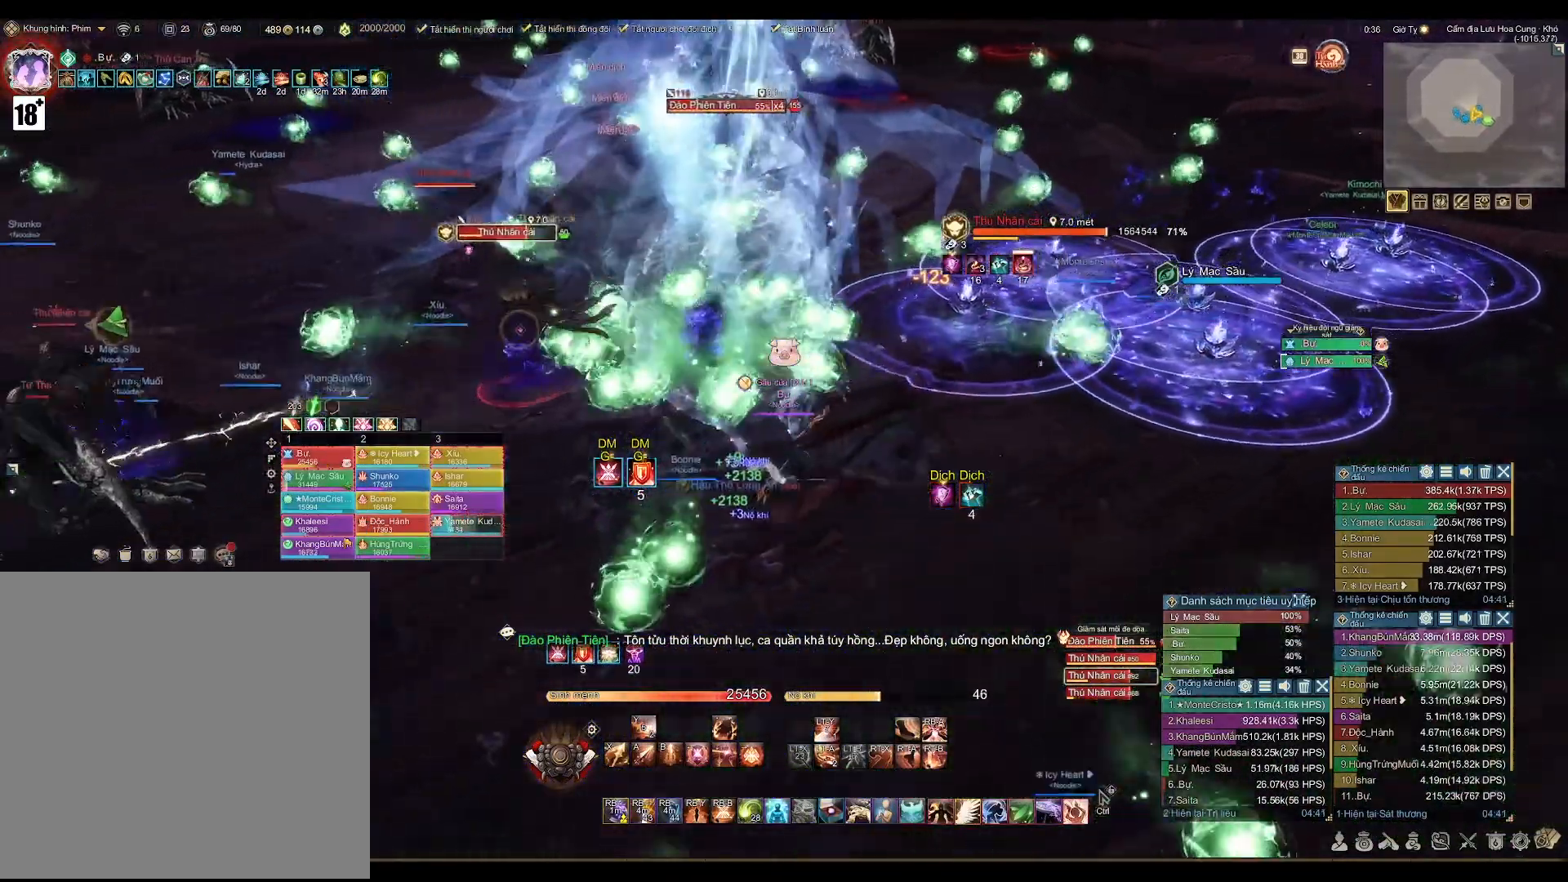
{"buttons": [], "left_stick": "left", "right_stick": "center", "events": [[117, "Y", "down"], [300, "Y", "up"], [333, "R2", "up"], [467, "left_stick", "left"]]}
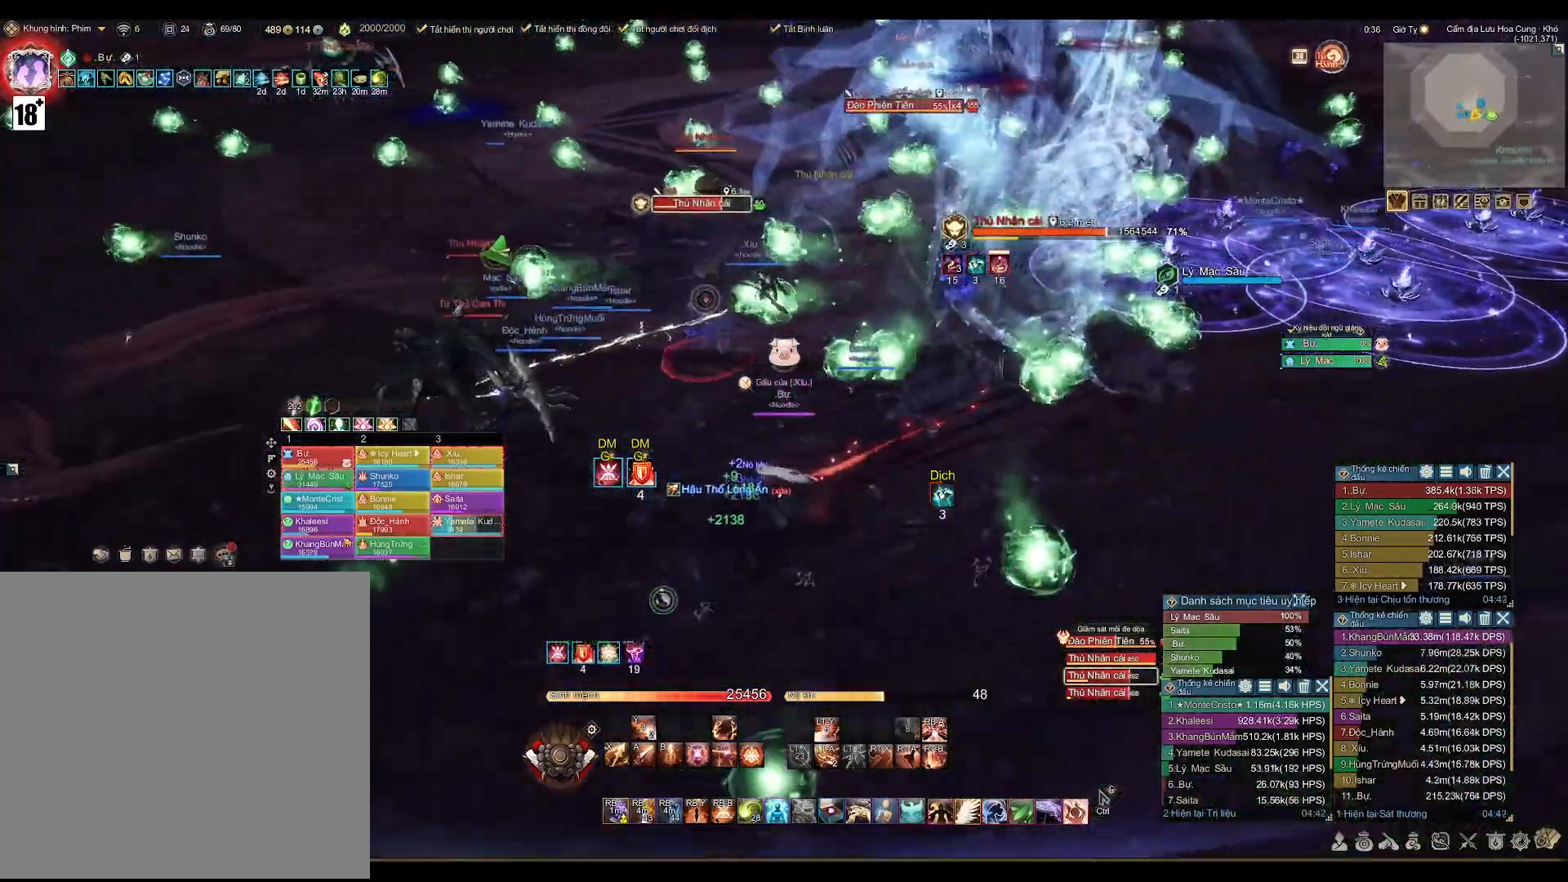
{"buttons": ["A"], "left_stick": "up-left", "right_stick": "center", "events": [[150, "A", "down"], [433, "left_stick", "up-left"]]}
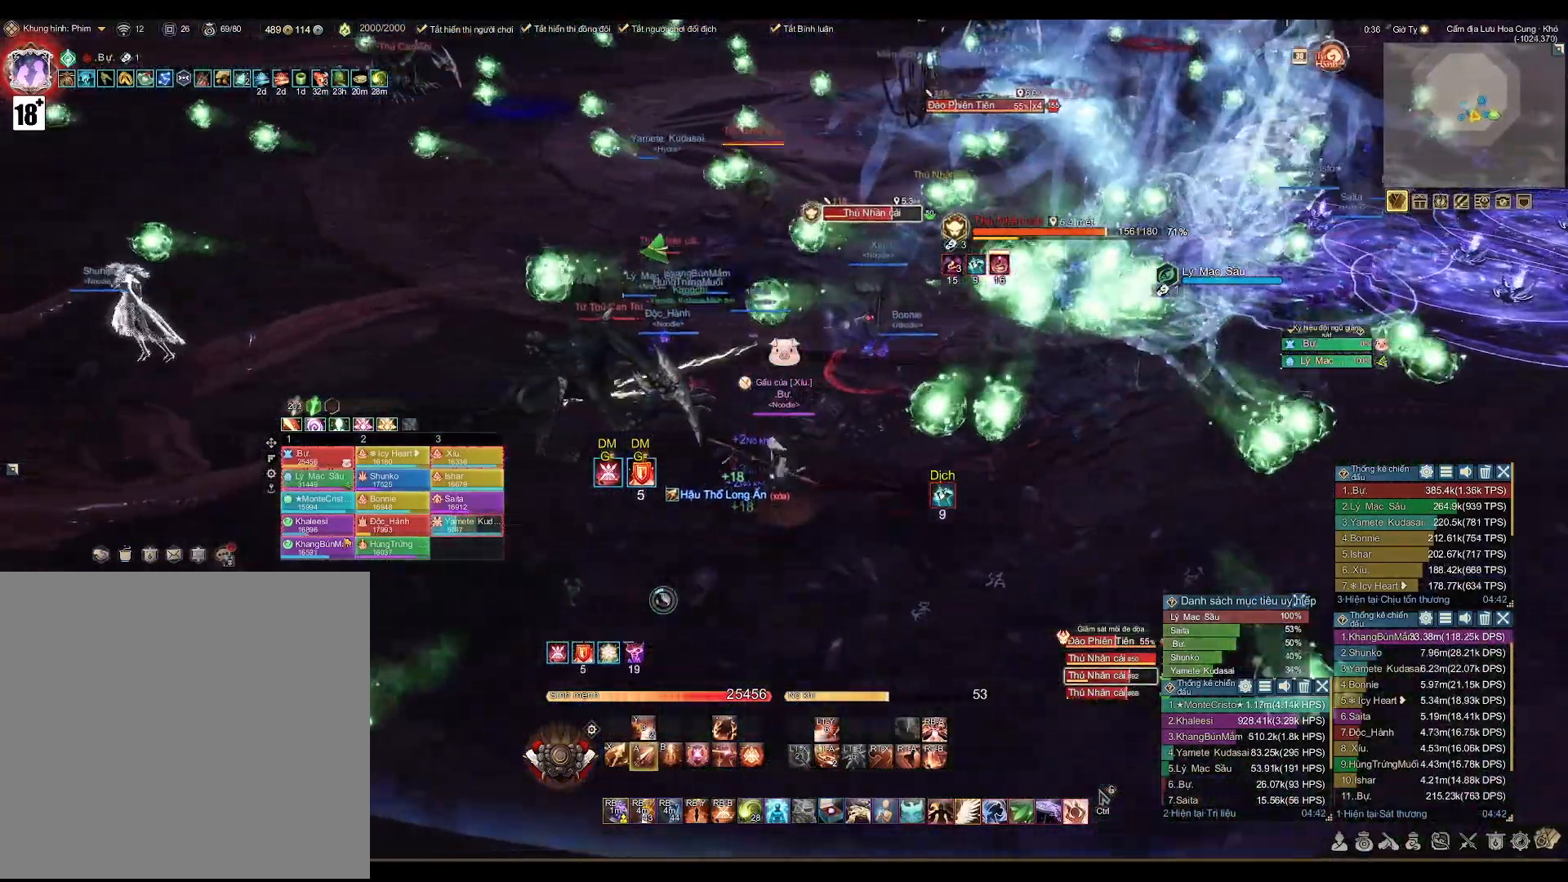
{"buttons": [], "left_stick": "up-left", "right_stick": "center", "events": [[367, "A", "up"], [367, "L1", "down"], [417, "L1", "up"]]}
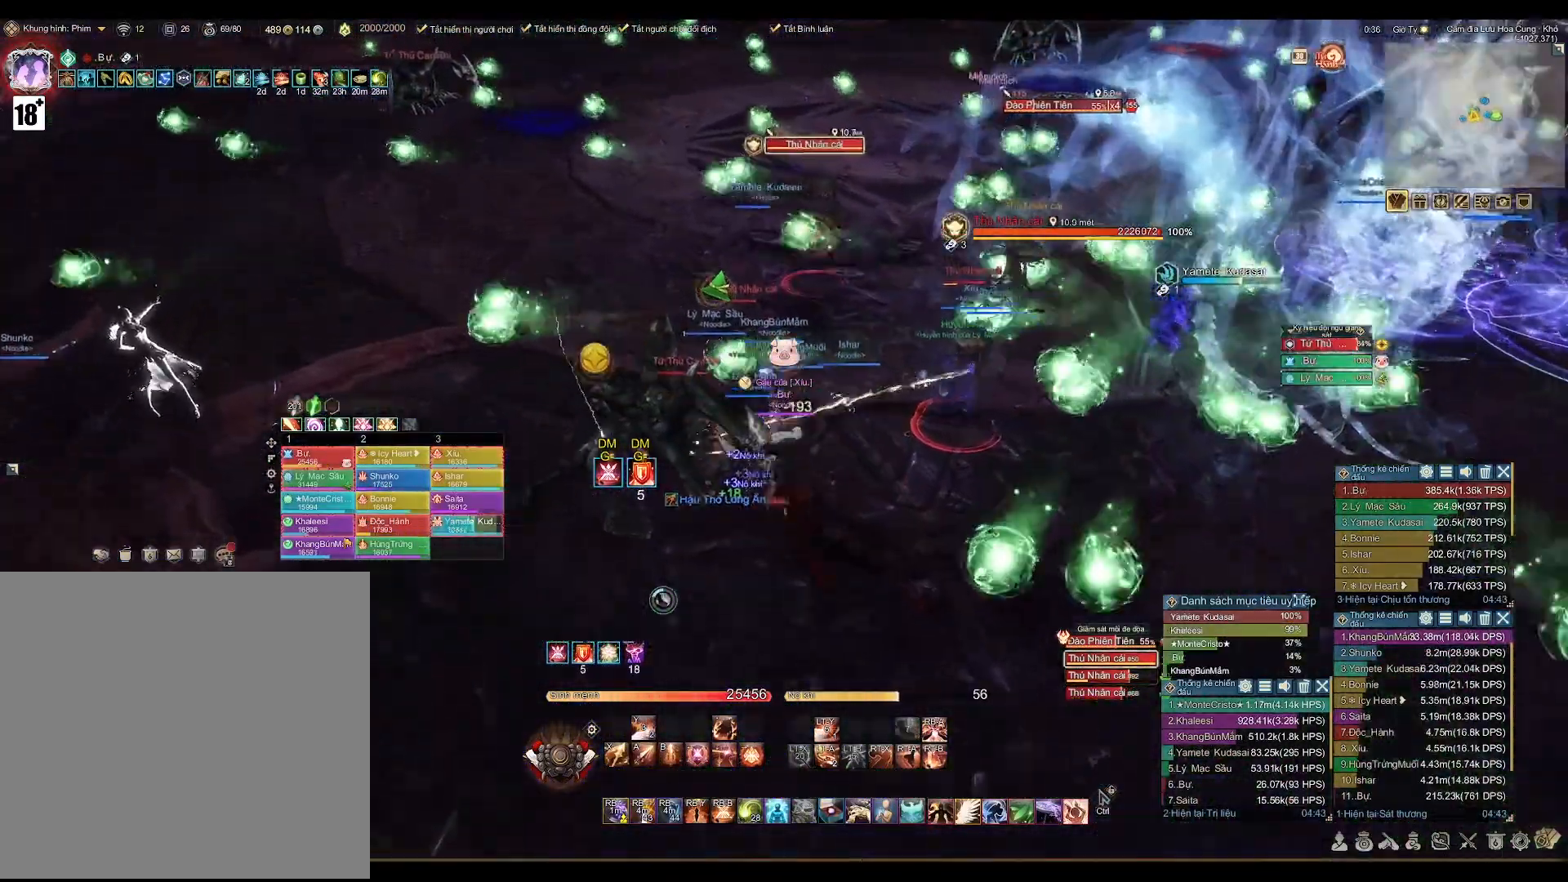
{"buttons": ["A"], "left_stick": "center", "right_stick": "center", "events": [[67, "X", "down"], [167, "X", "up"], [233, "left_stick", "center"], [350, "A", "down"]]}
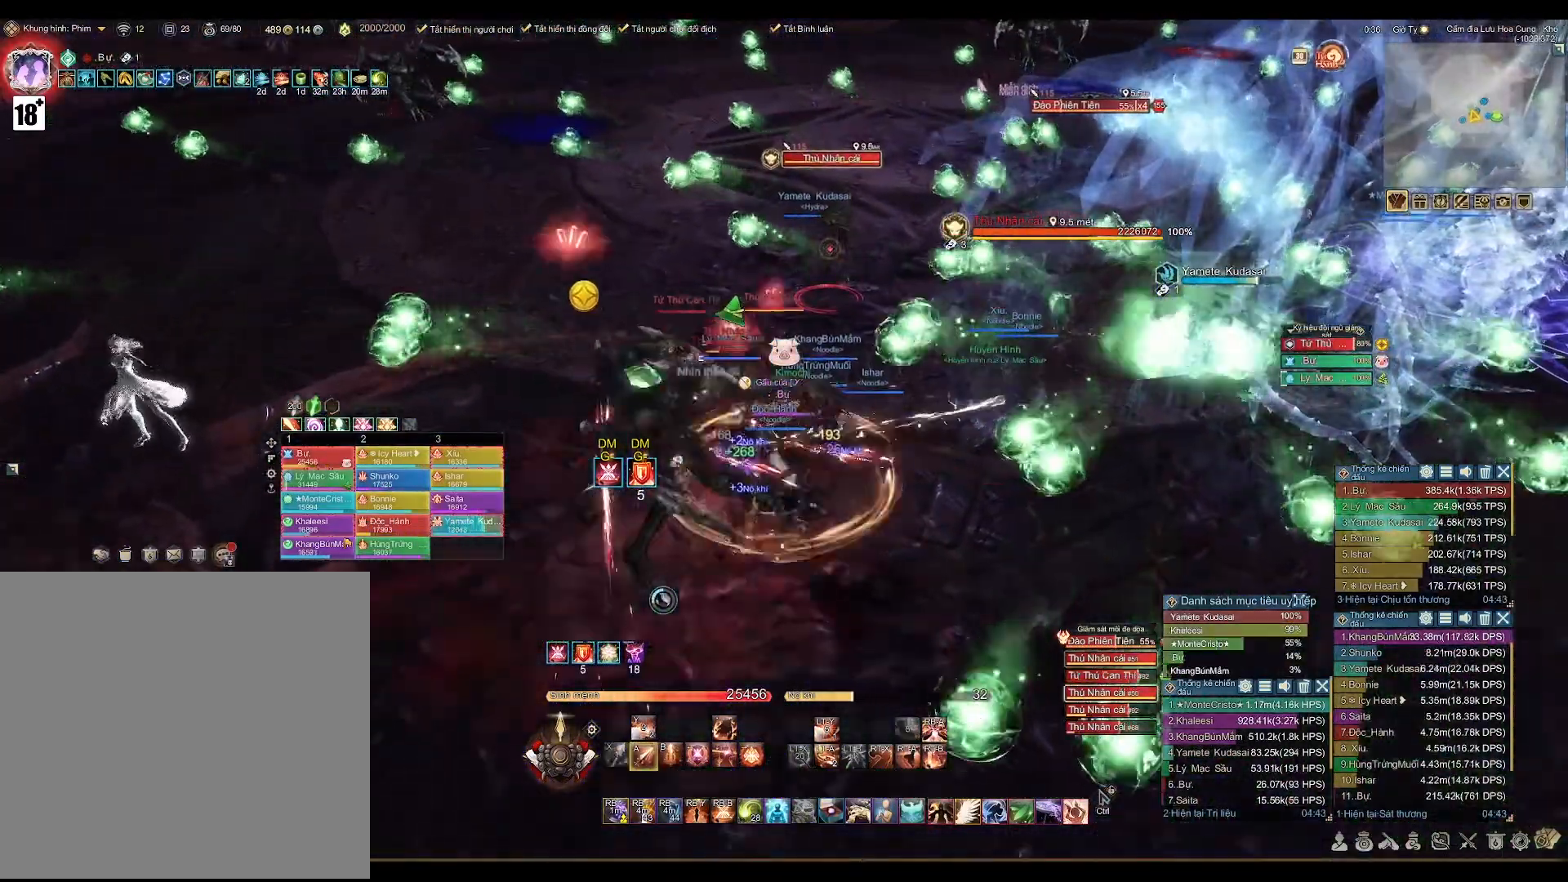
{"buttons": ["X"], "left_stick": "down-right", "right_stick": "center", "events": [[117, "left_stick", "down"], [317, "A", "up"], [383, "L1", "down"], [450, "L1", "up"], [450, "left_stick", "down-right"], [500, "X", "down"]]}
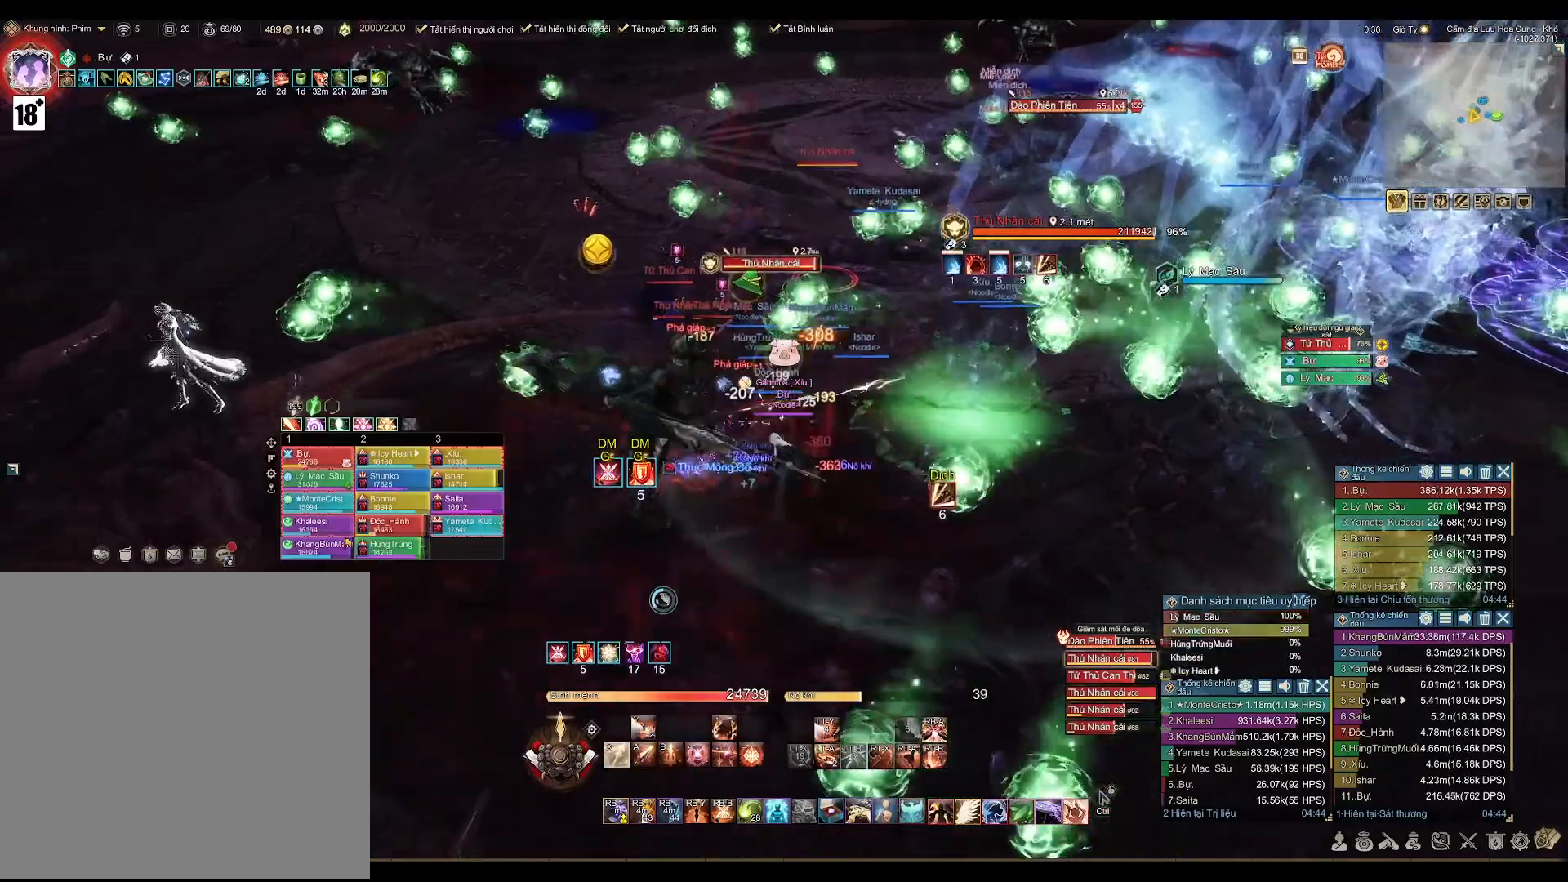
{"buttons": ["A"], "left_stick": "center", "right_stick": "center", "events": [[33, "left_stick", "center"], [50, "X", "up"], [233, "A", "down"]]}
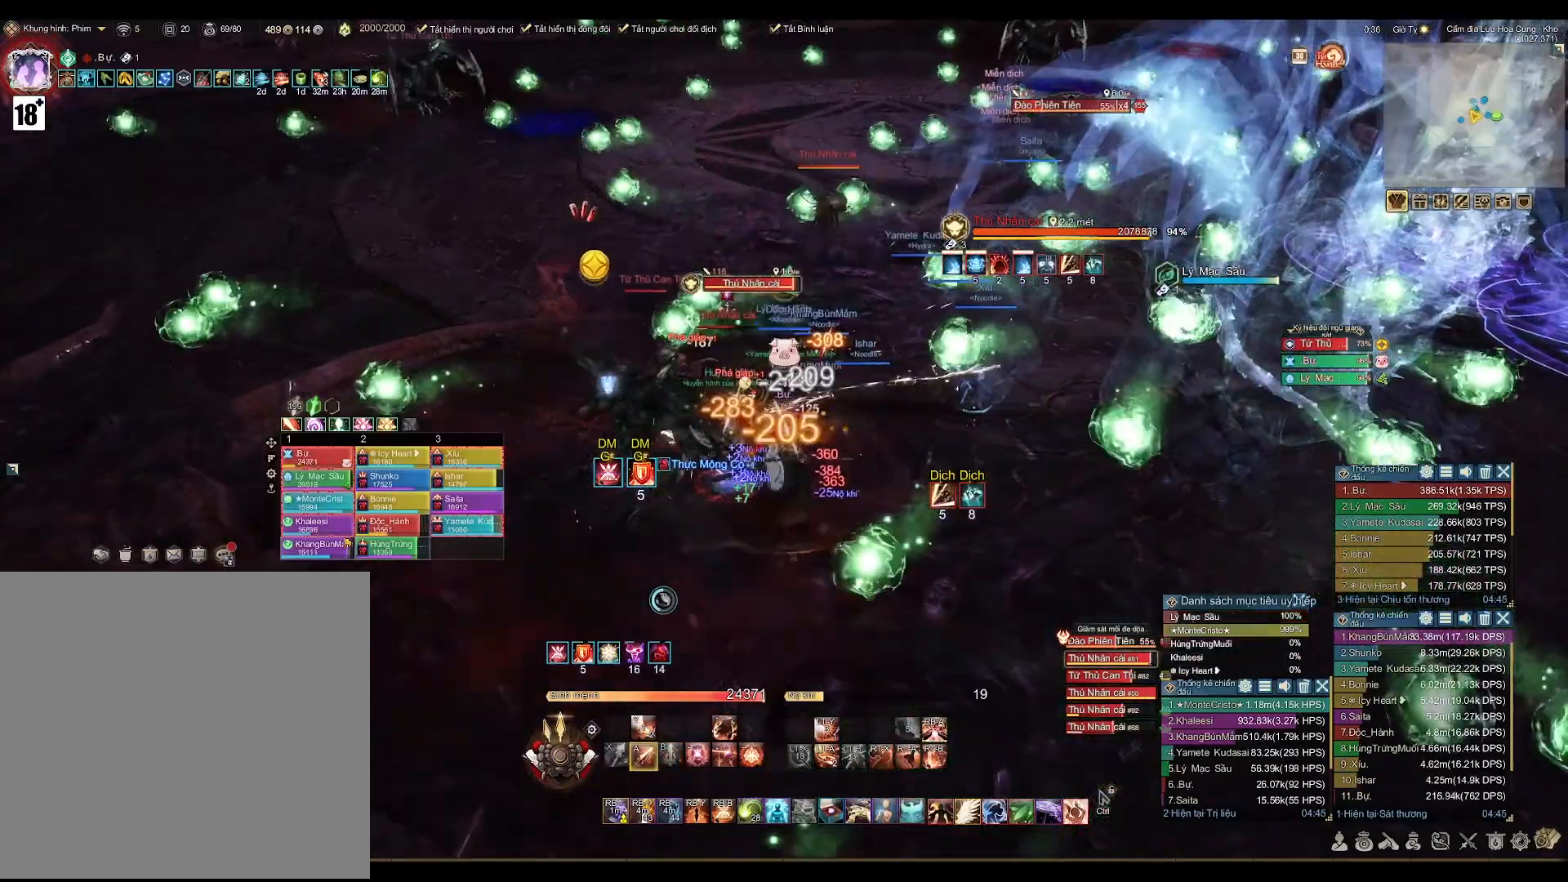
{"buttons": [], "left_stick": "down", "right_stick": "left", "events": [[350, "A", "up"], [417, "right_stick", "left"], [467, "left_stick", "down"]]}
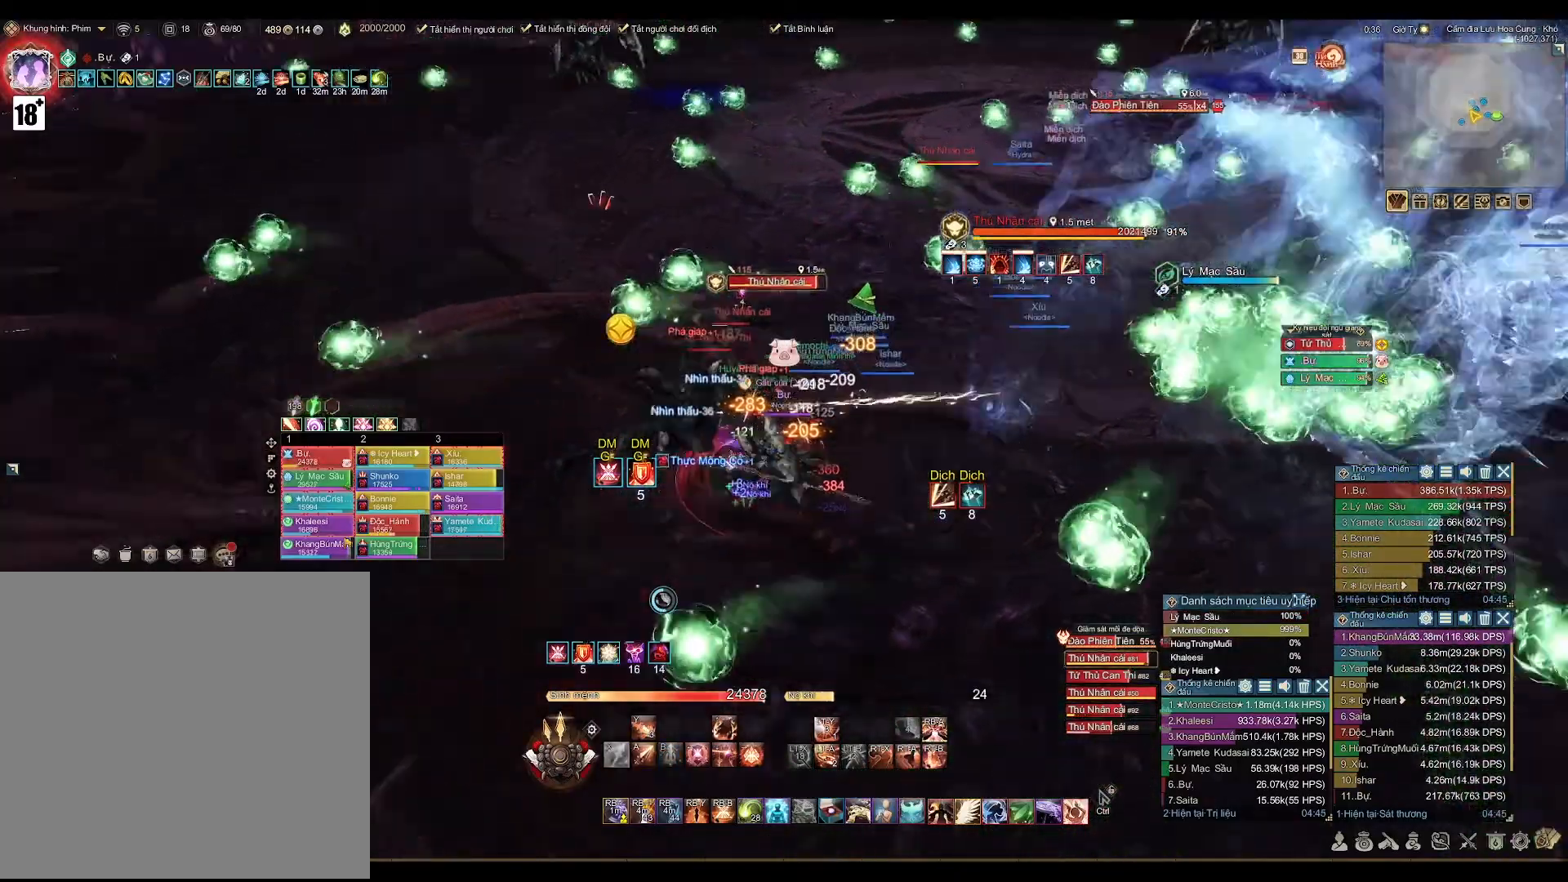
{"buttons": ["A"], "left_stick": "up-right", "right_stick": "center", "events": [[83, "right_stick", "center"], [167, "X", "down"], [233, "X", "up"], [267, "left_stick", "center"], [317, "left_stick", "up-right"], [433, "A", "down"]]}
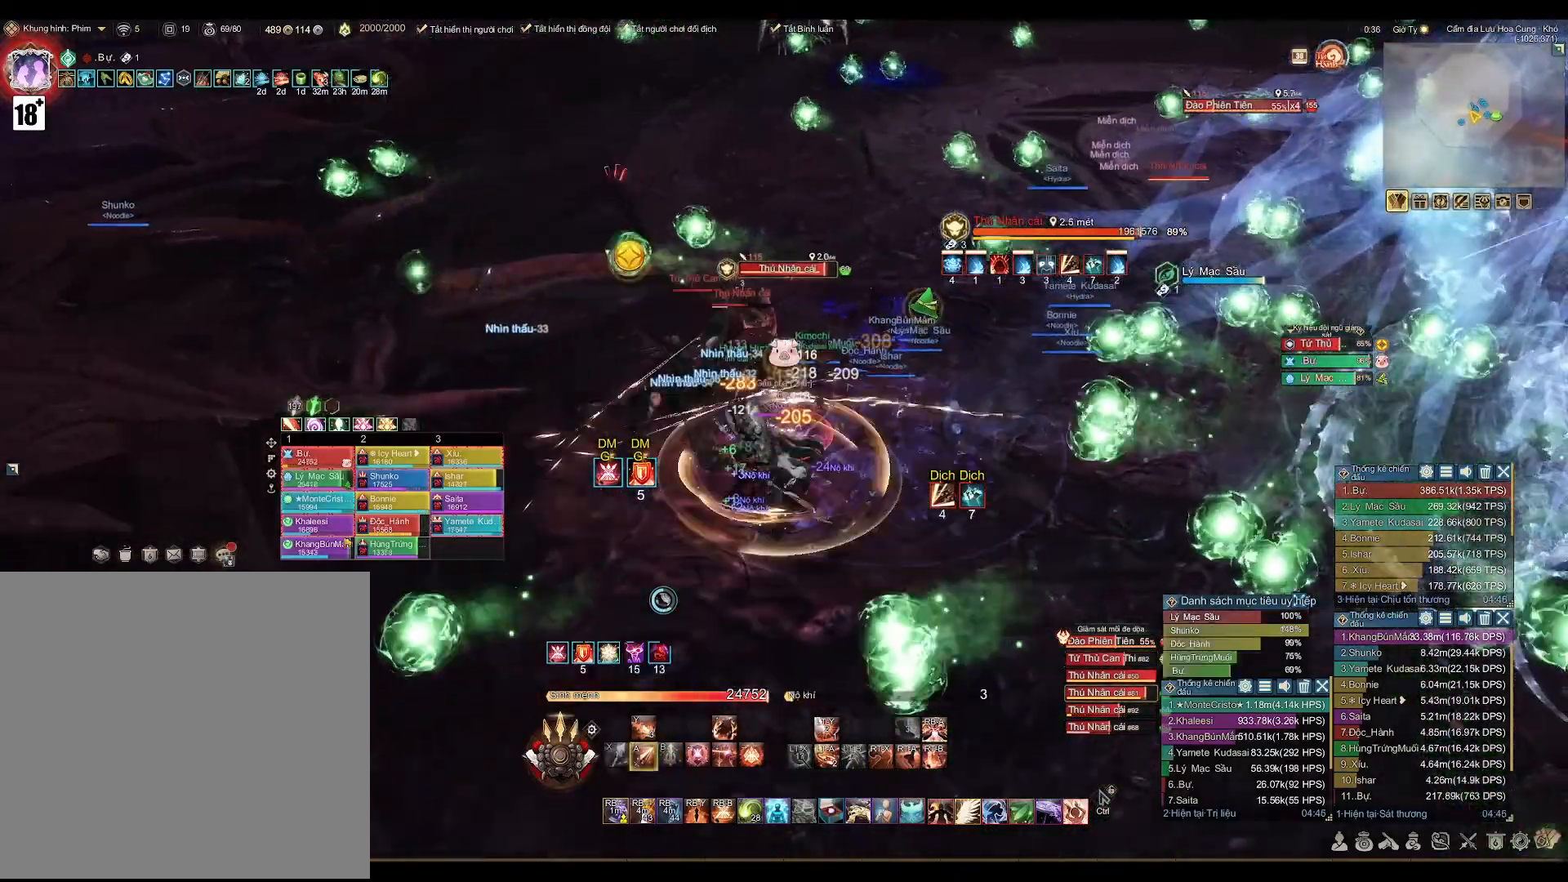
{"buttons": ["A"], "left_stick": "center", "right_stick": "center", "events": [[350, "left_stick", "center"]]}